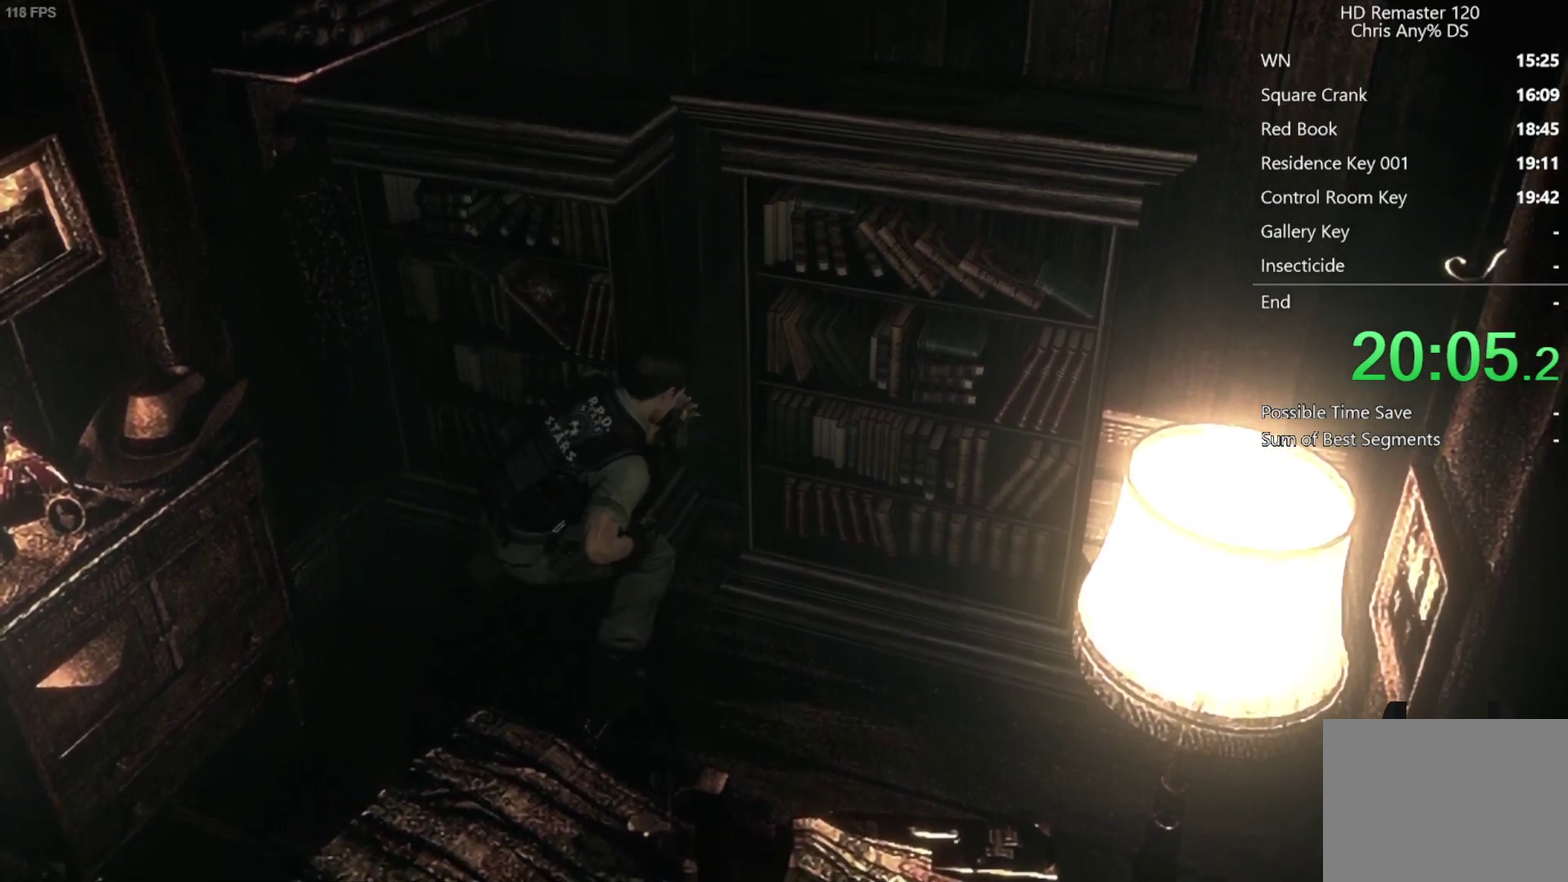
Gameplay with a controller (Xbox layout); each line is a JSON object with the inputs held at the frame after it. "events" lists button and stick changes between this image and that frame as [ms after this image, input, new state], when the widget could be followed in between.
{"buttons": [], "left_stick": "right", "right_stick": "center", "events": []}
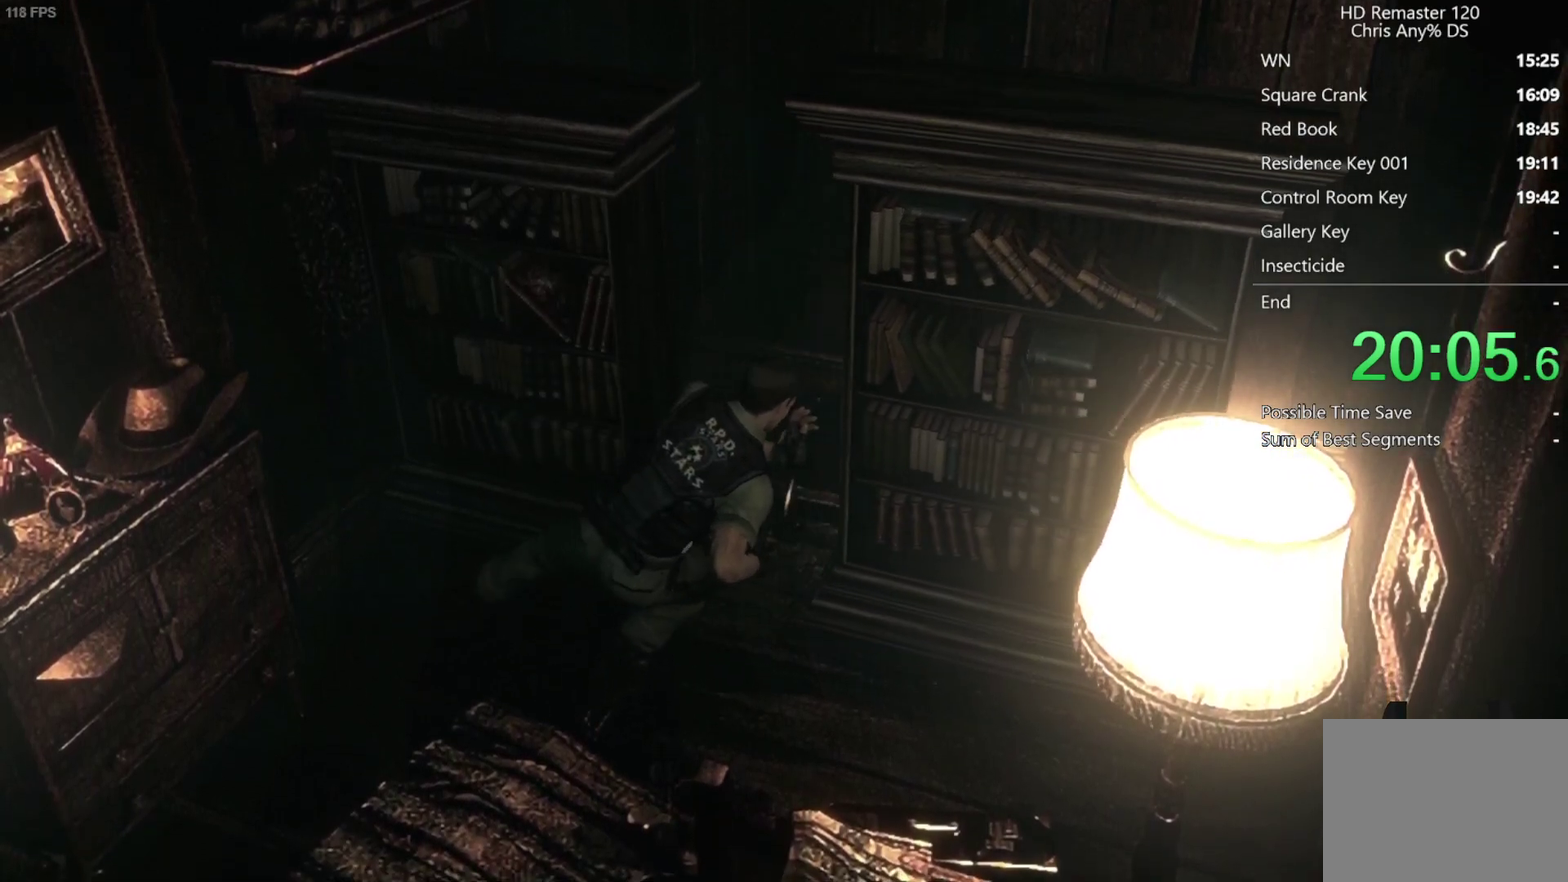
{"buttons": [], "left_stick": "center", "right_stick": "center", "events": [[450, "left_stick", "center"]]}
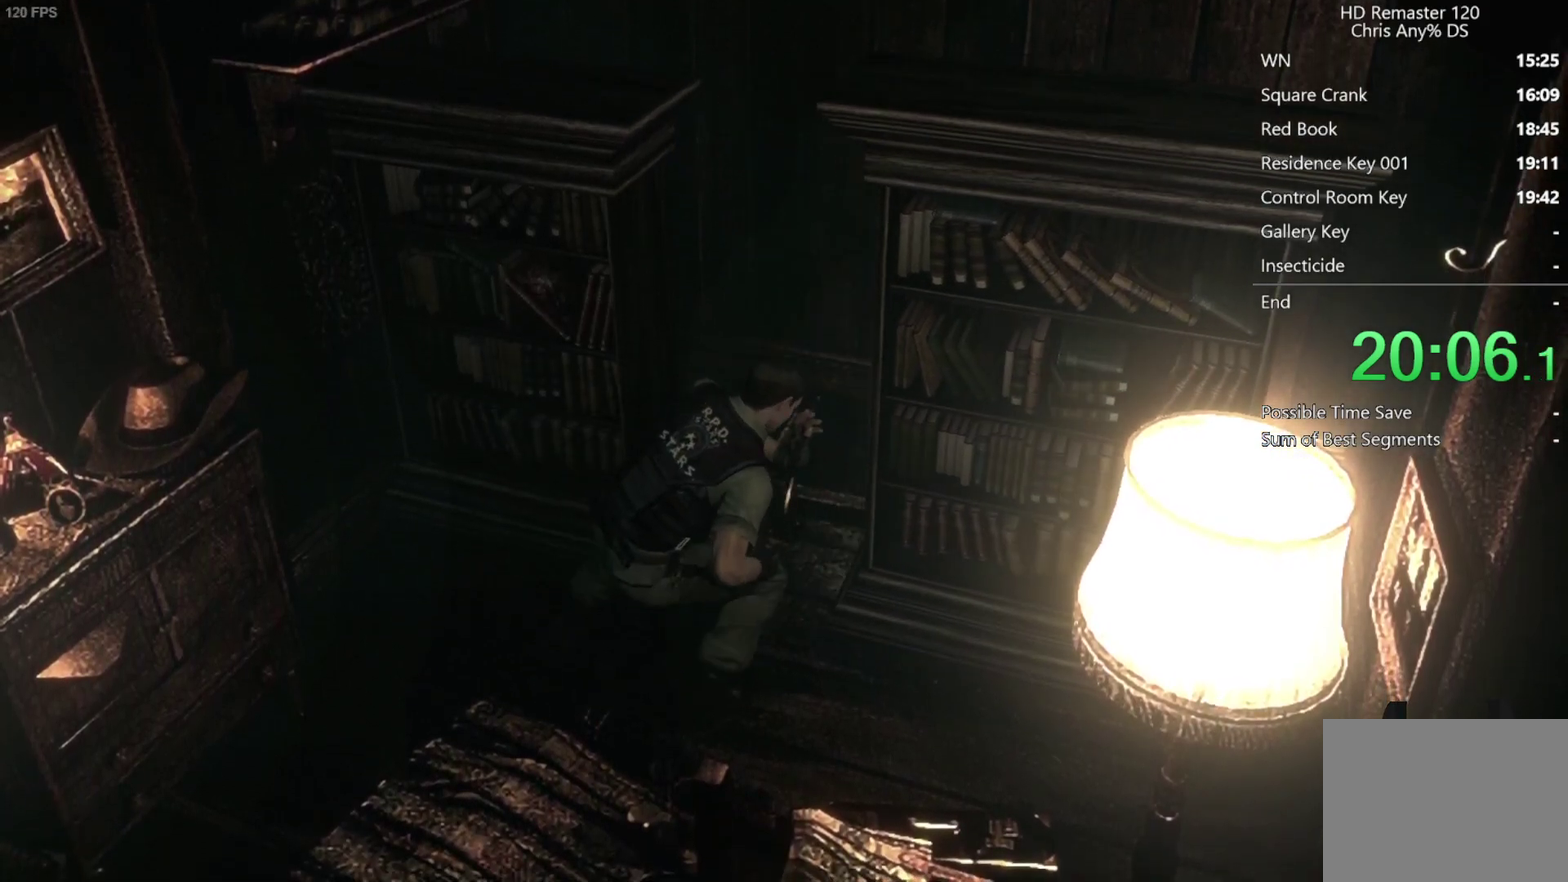
{"buttons": [], "left_stick": "center", "right_stick": "center", "events": []}
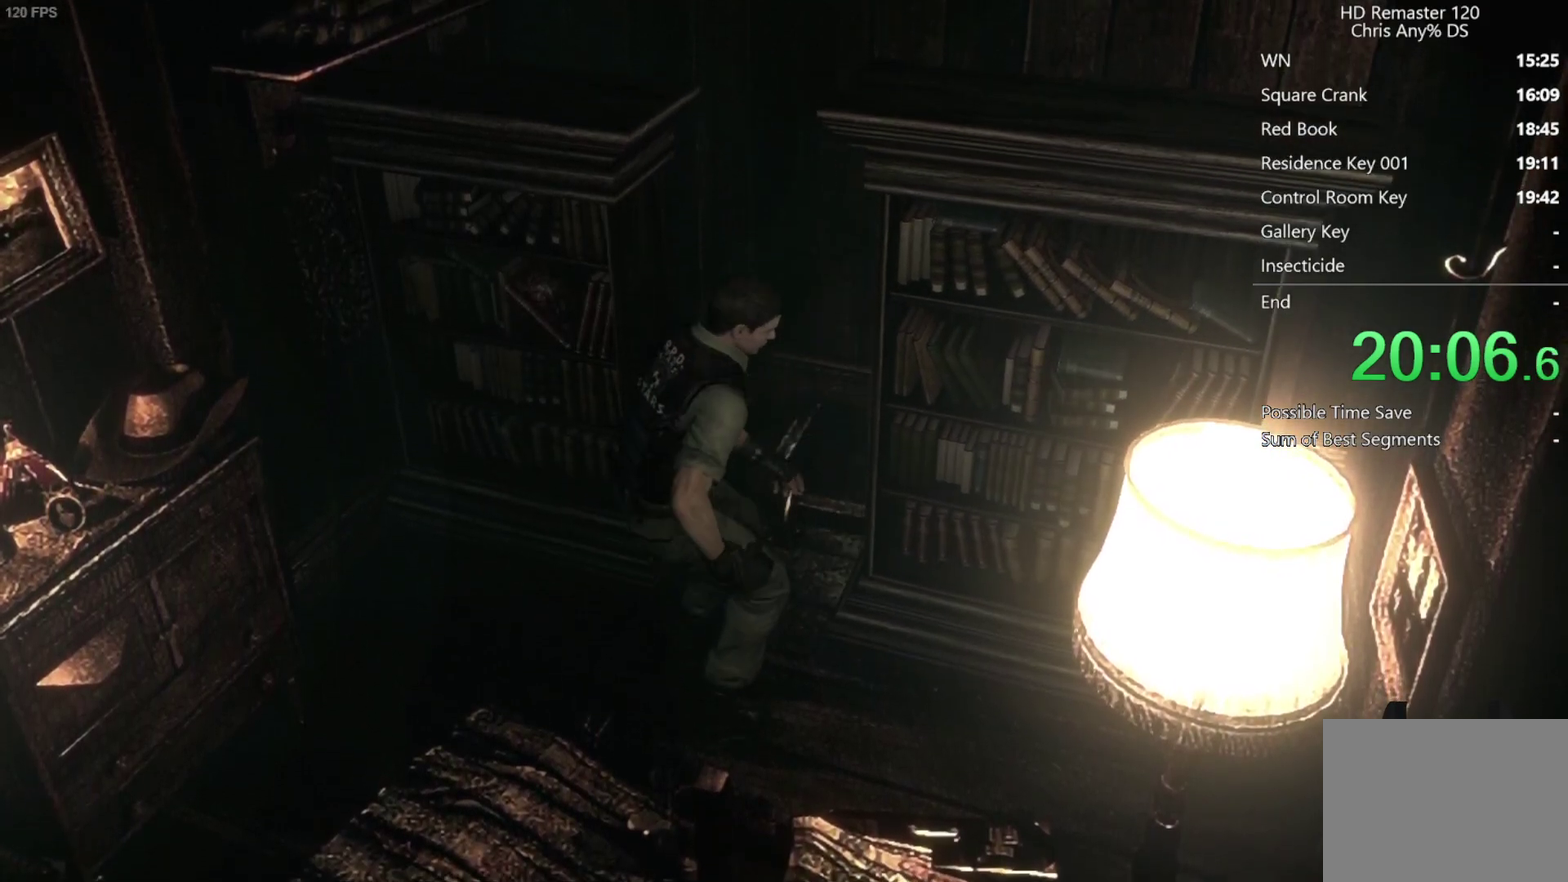
{"buttons": [], "left_stick": "up", "right_stick": "center", "events": [[100, "left_stick", "up"]]}
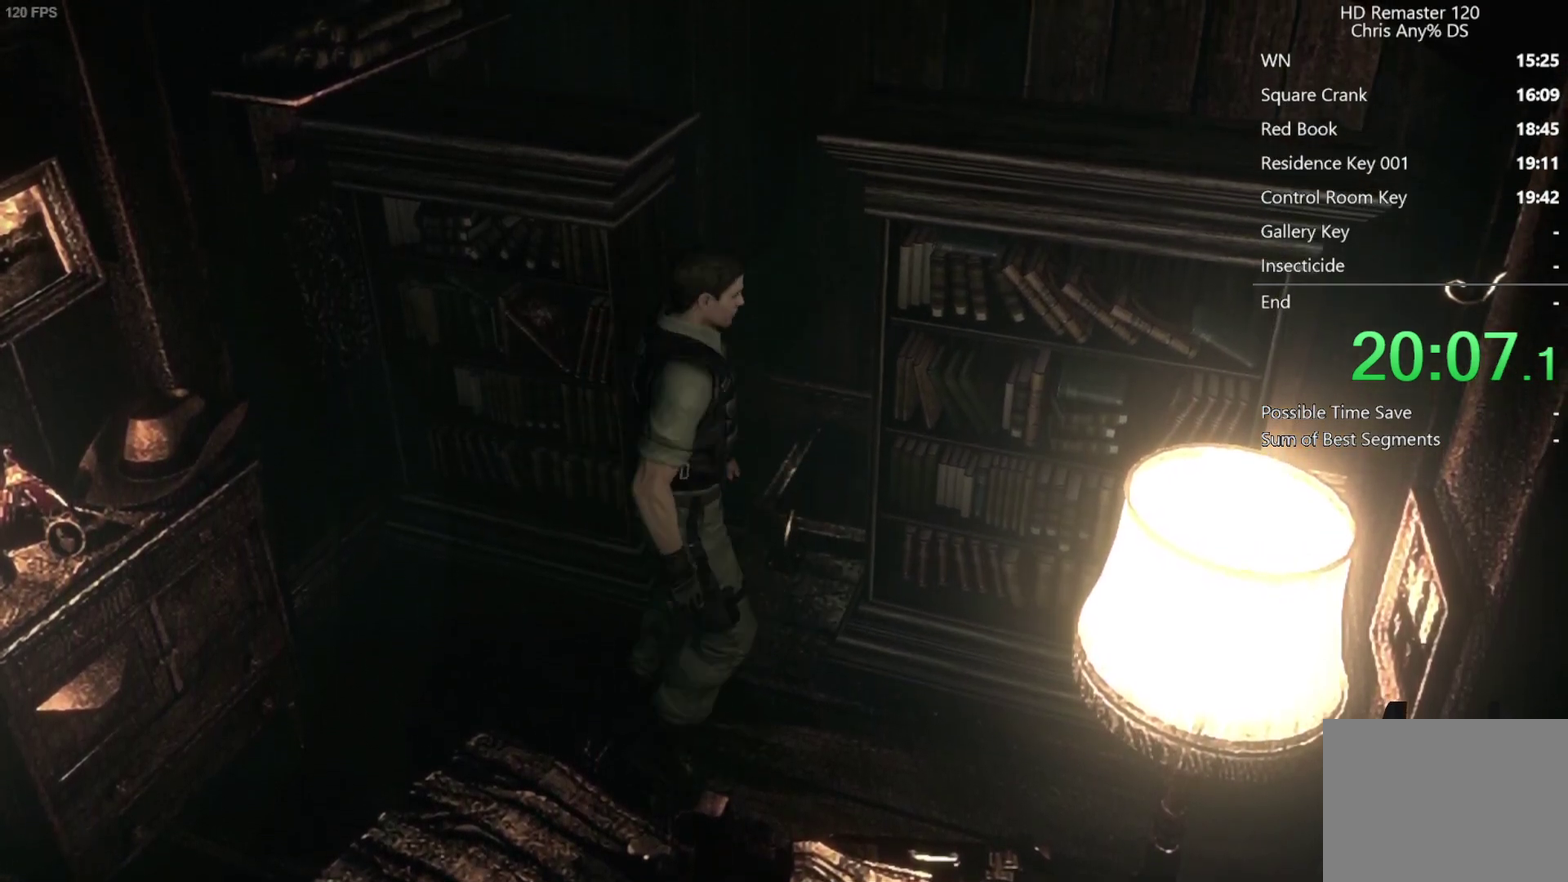
{"buttons": ["A"], "left_stick": "center", "right_stick": "center", "events": [[167, "A", "down"], [200, "A", "up"], [267, "A", "down"], [300, "left_stick", "center"], [317, "A", "up"], [350, "A", "down"], [417, "A", "up"], [483, "A", "down"]]}
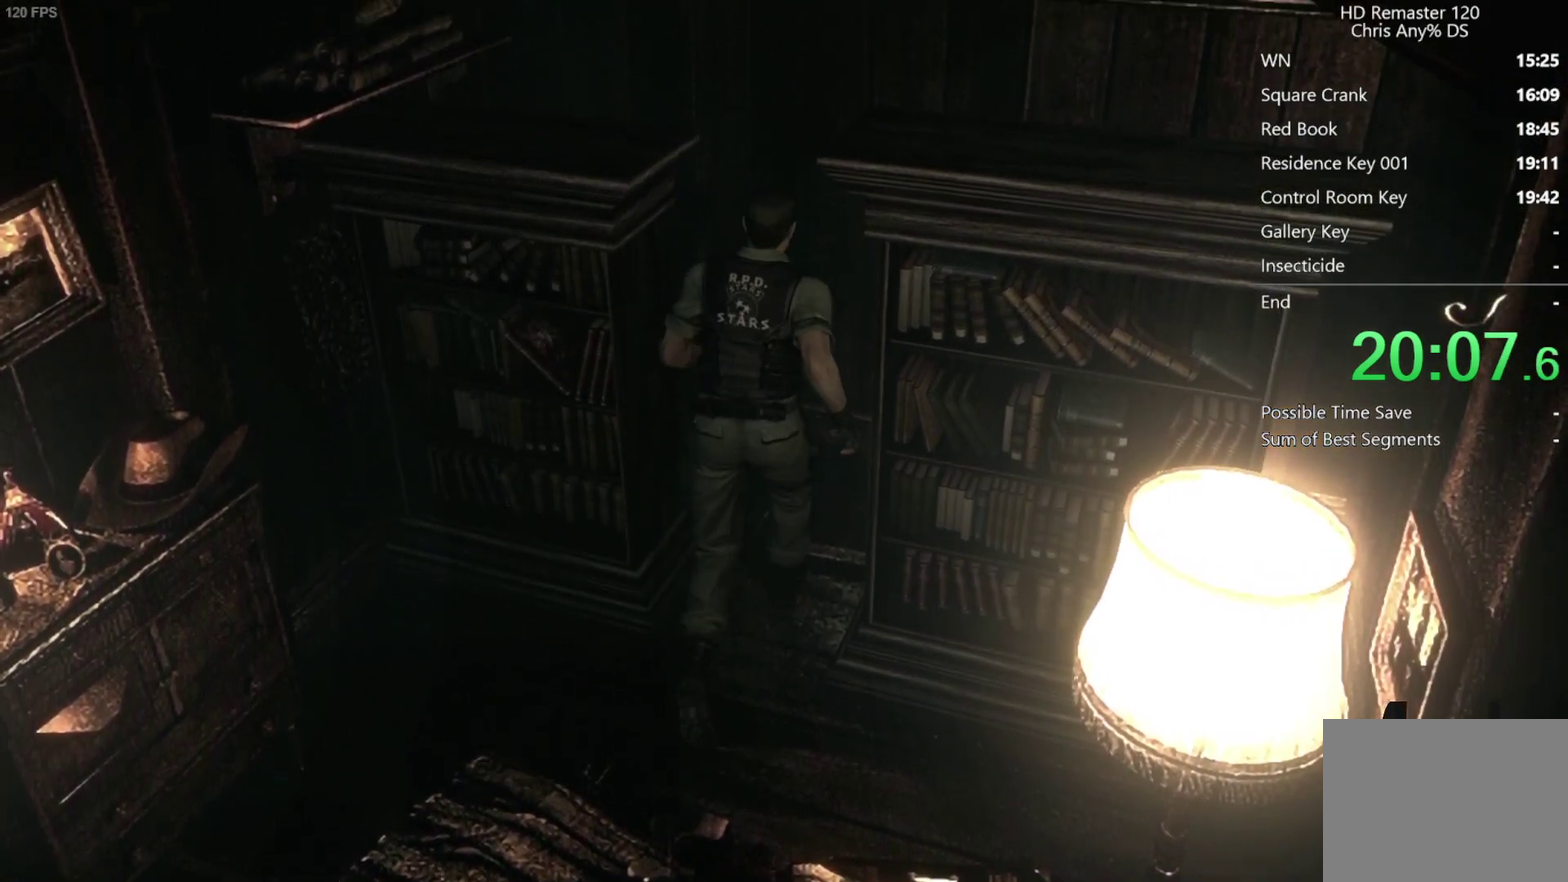
{"buttons": [], "left_stick": "center", "right_stick": "center", "events": [[17, "A", "up"], [67, "A", "down"], [150, "A", "up"]]}
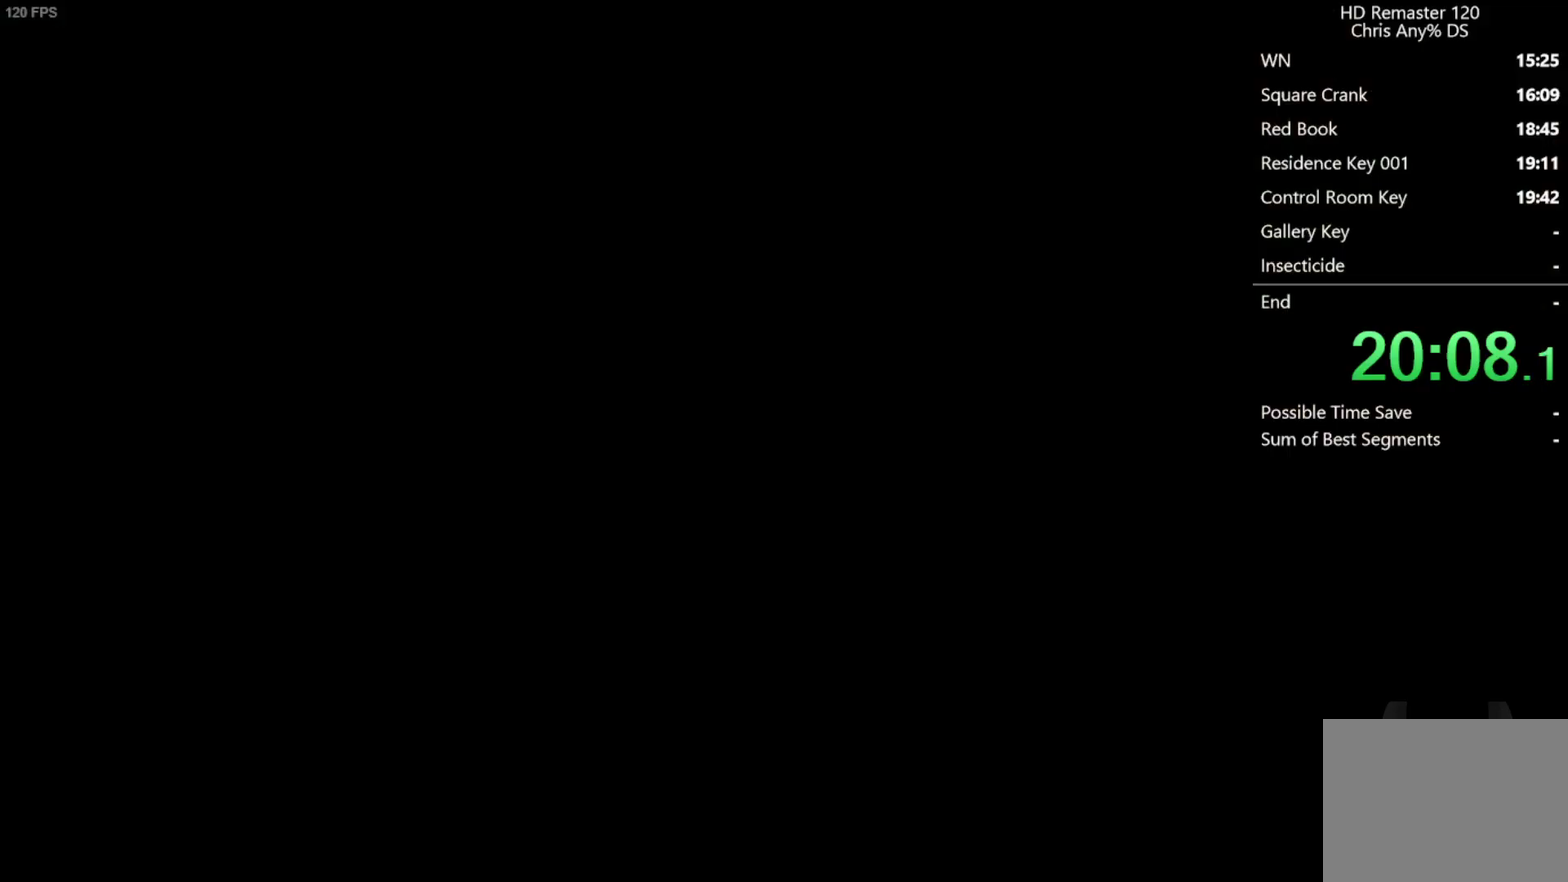
{"buttons": [], "left_stick": "down-left", "right_stick": "center"}
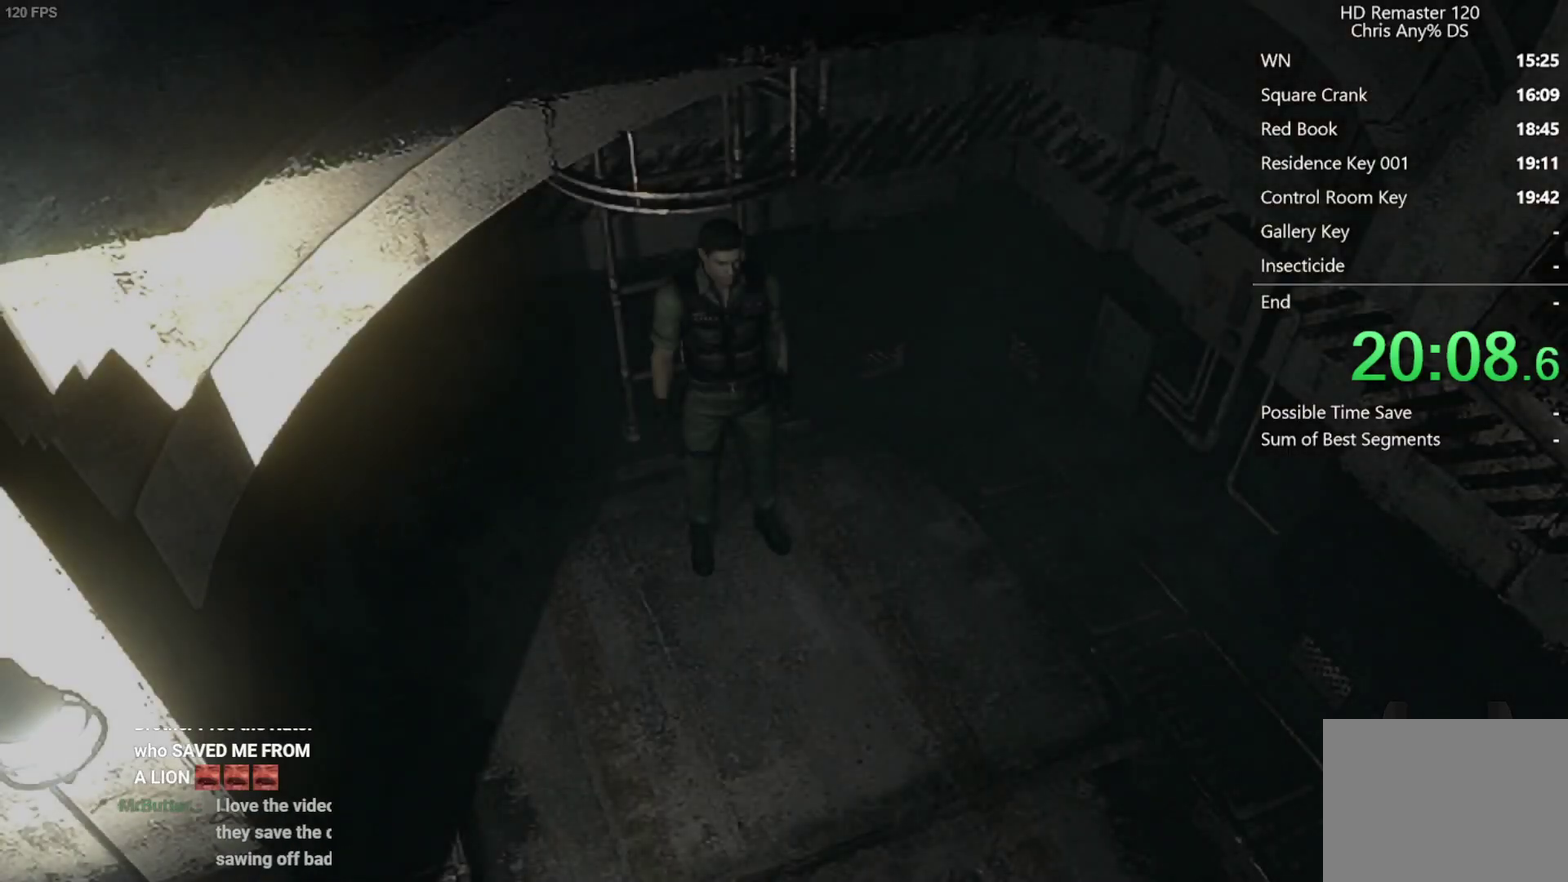
{"buttons": [], "left_stick": "down-left", "right_stick": "center"}
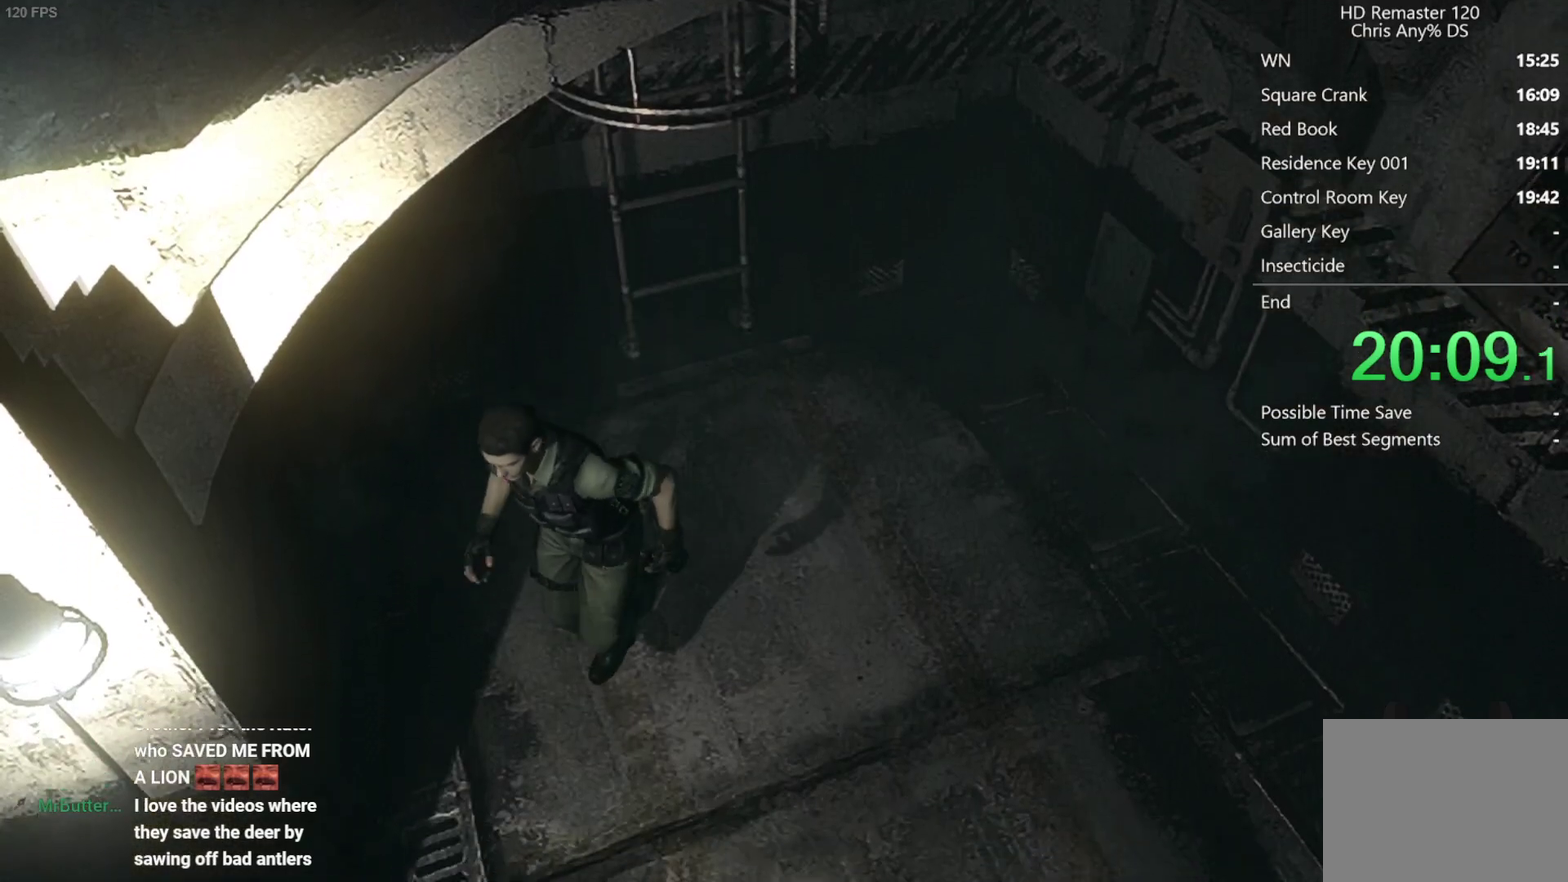
{"buttons": [], "left_stick": "down-left", "right_stick": "center", "events": []}
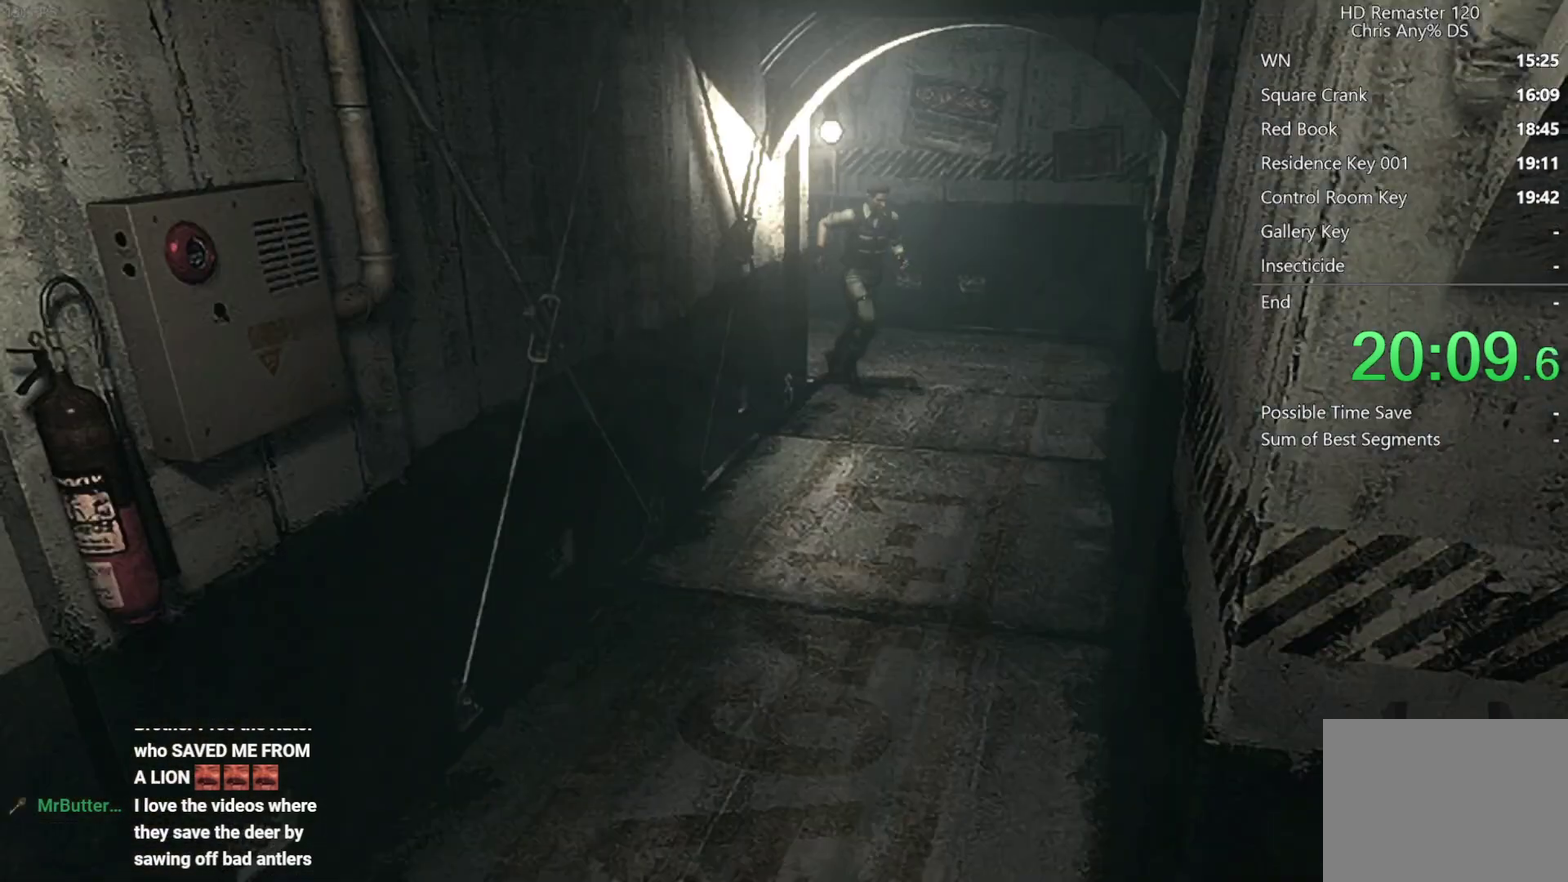
{"buttons": [], "left_stick": "down", "right_stick": "center", "events": [[117, "left_stick", "down"]]}
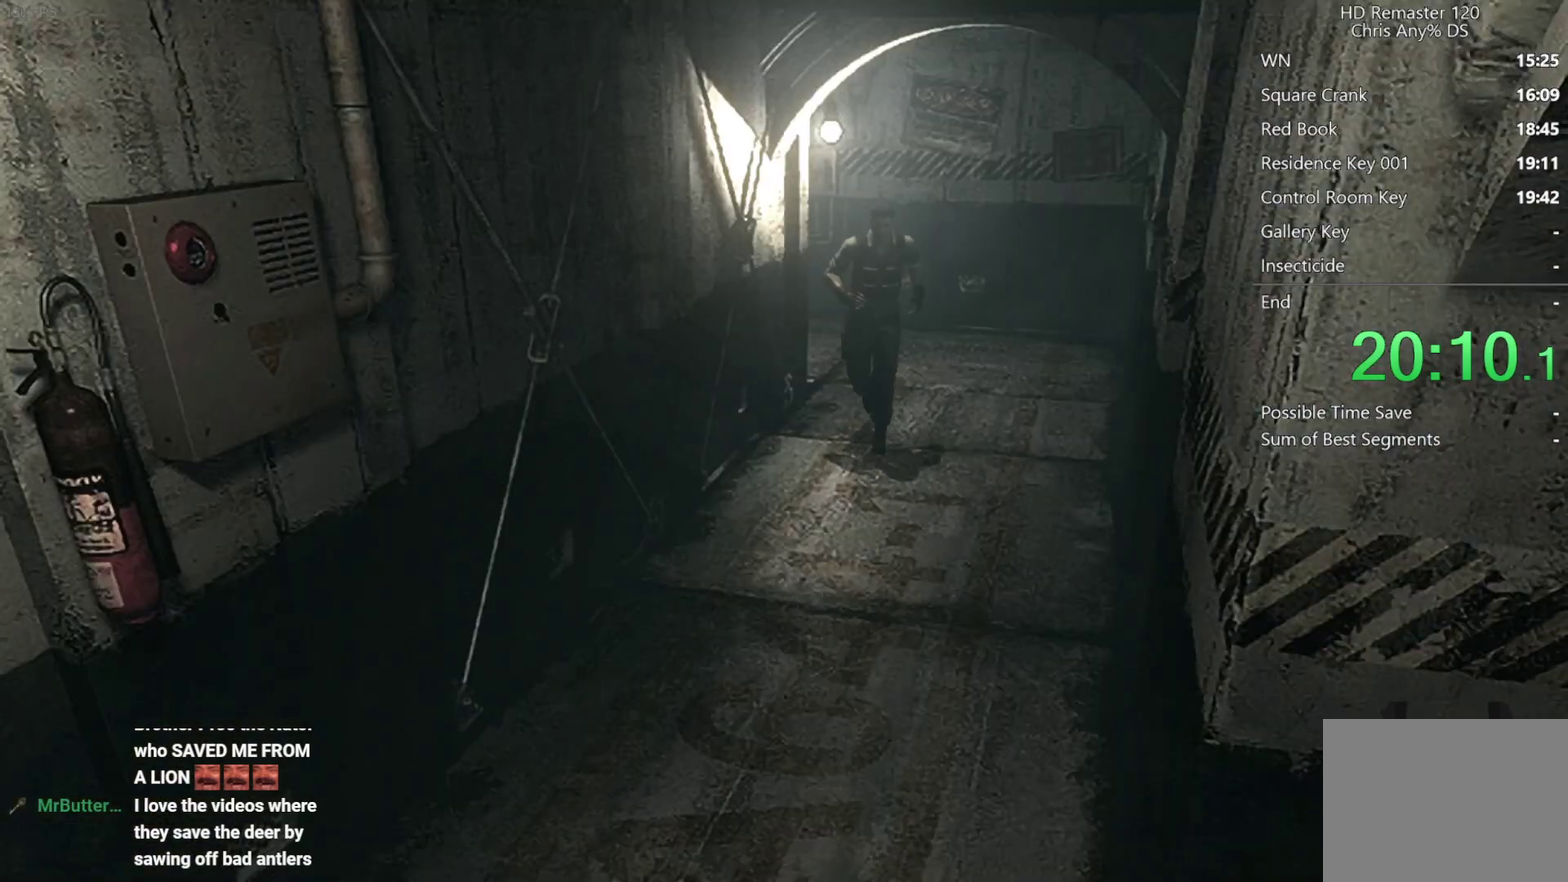
{"buttons": [], "left_stick": "down", "right_stick": "center", "events": []}
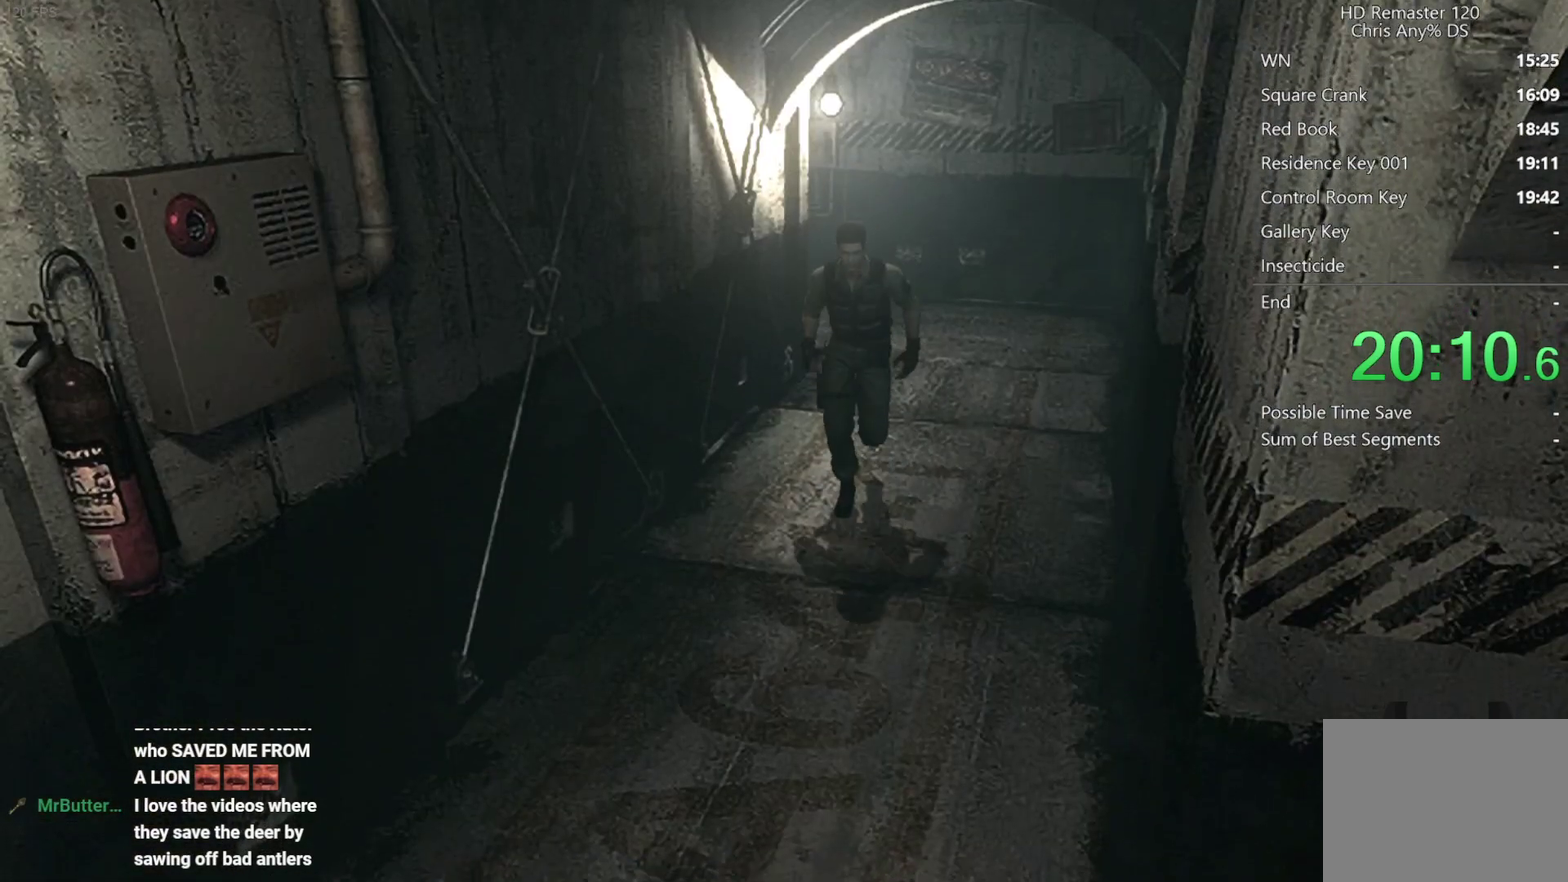
{"buttons": [], "left_stick": "down", "right_stick": "center", "events": []}
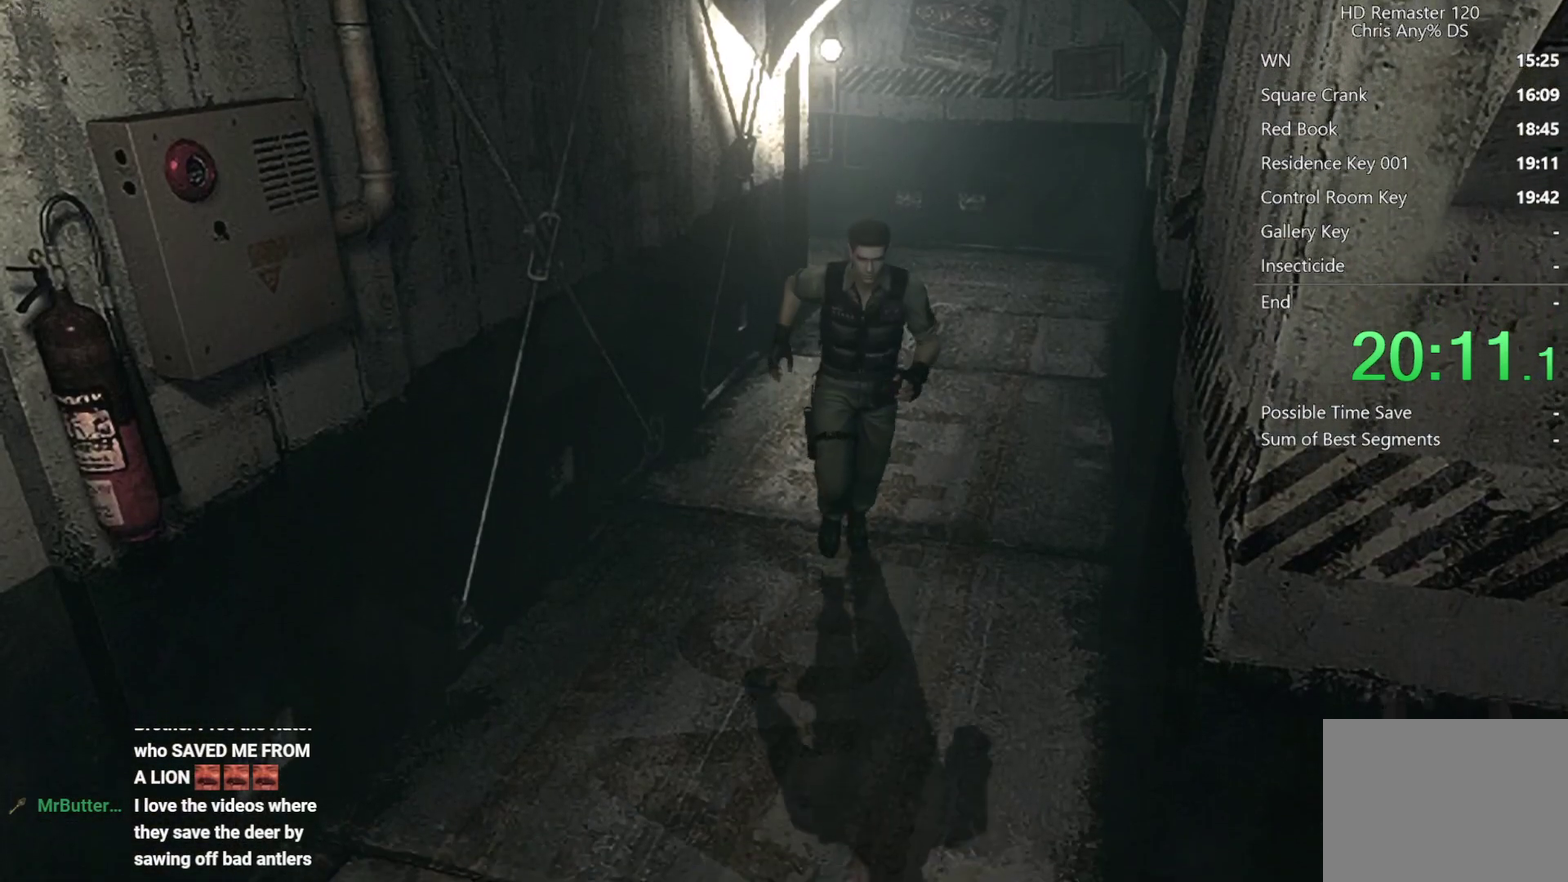
{"buttons": [], "left_stick": "down", "right_stick": "center", "events": []}
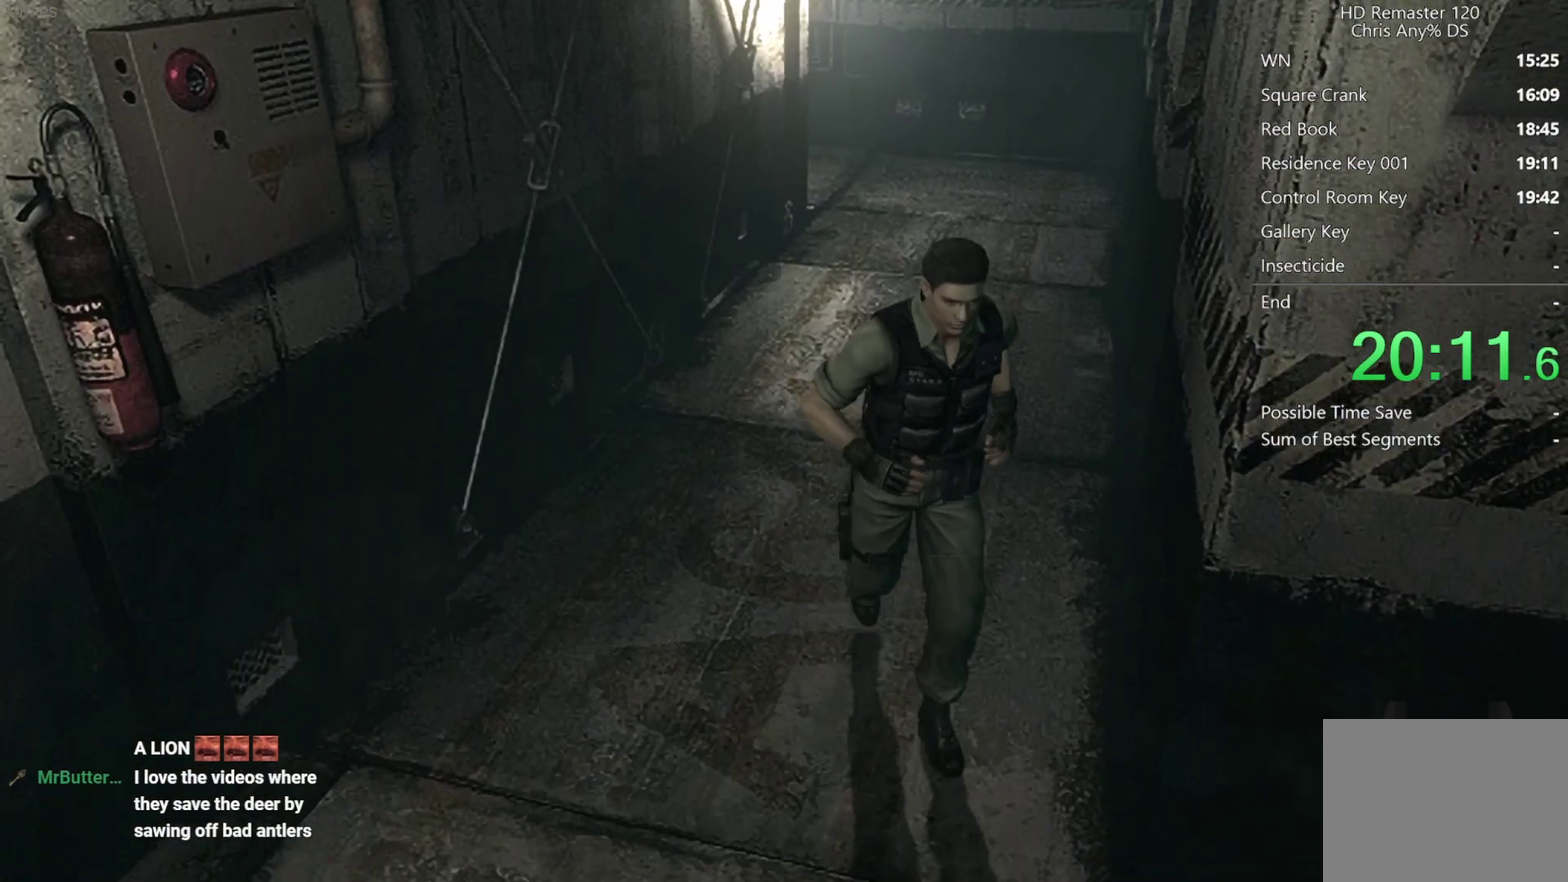
{"buttons": [], "left_stick": "down", "right_stick": "center", "events": [[400, "left_stick", "right"], [483, "left_stick", "down"]]}
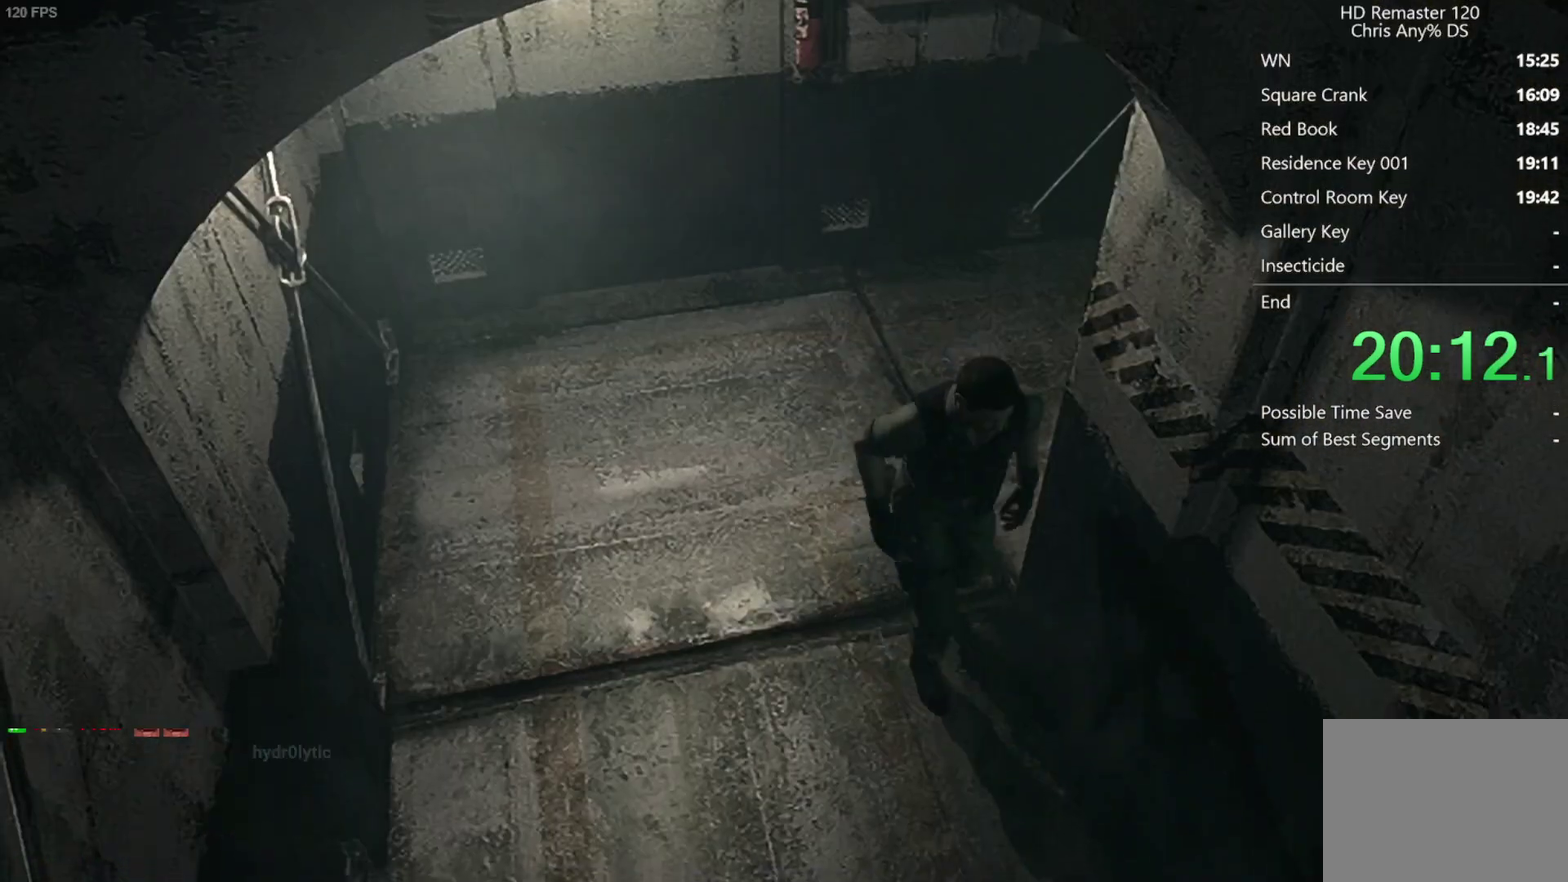
{"buttons": [], "left_stick": "down", "right_stick": "center", "events": [[100, "left_stick", "down-right"], [467, "left_stick", "down"]]}
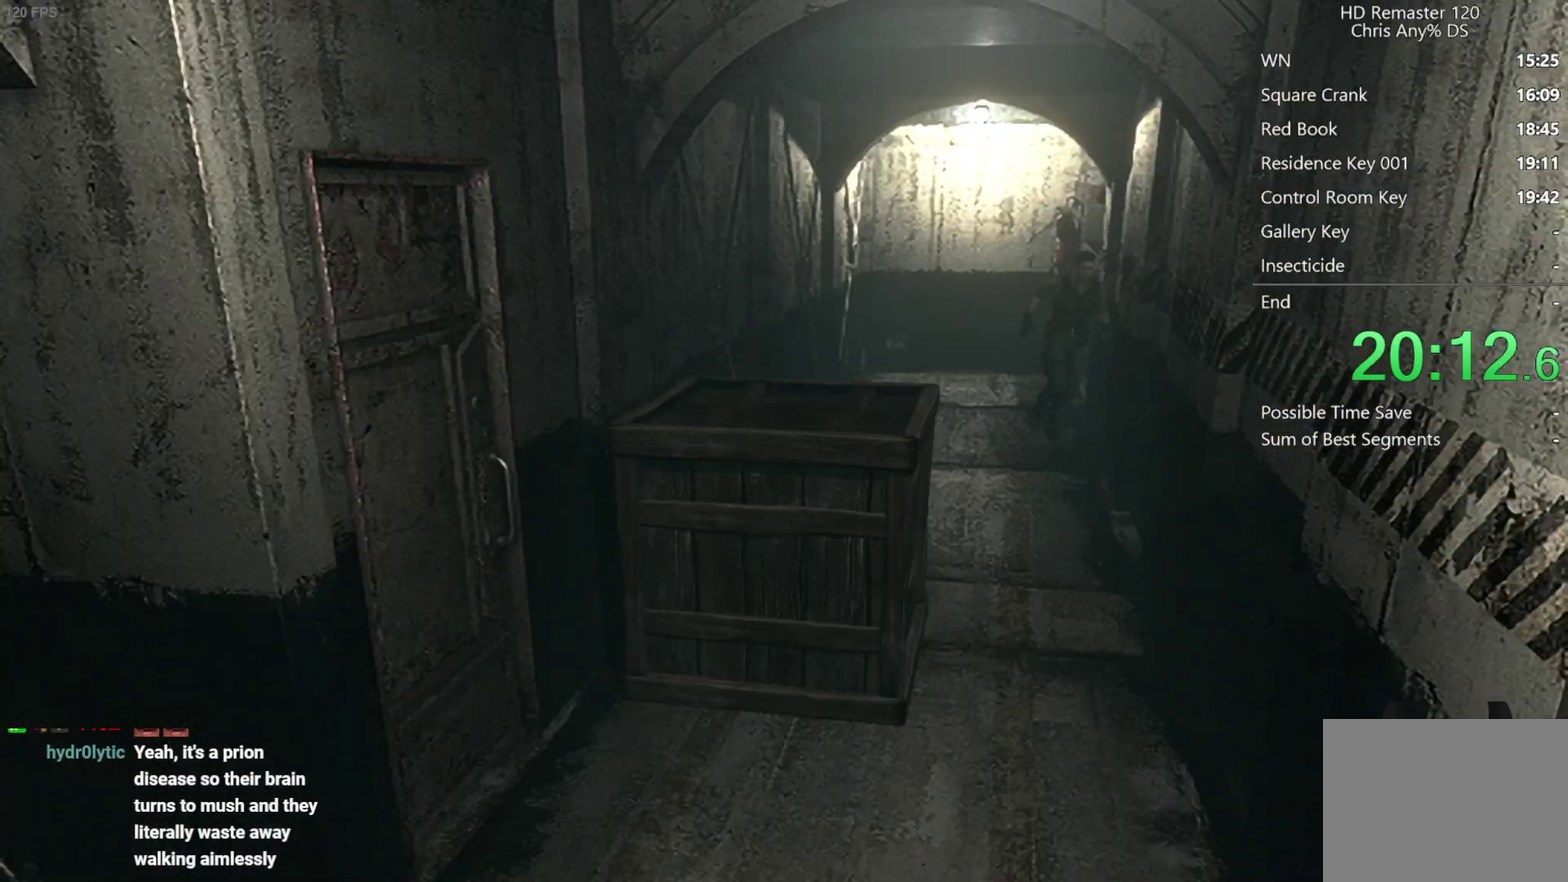
{"buttons": [], "left_stick": "down-right", "right_stick": "center", "events": [[333, "left_stick", "down-right"]]}
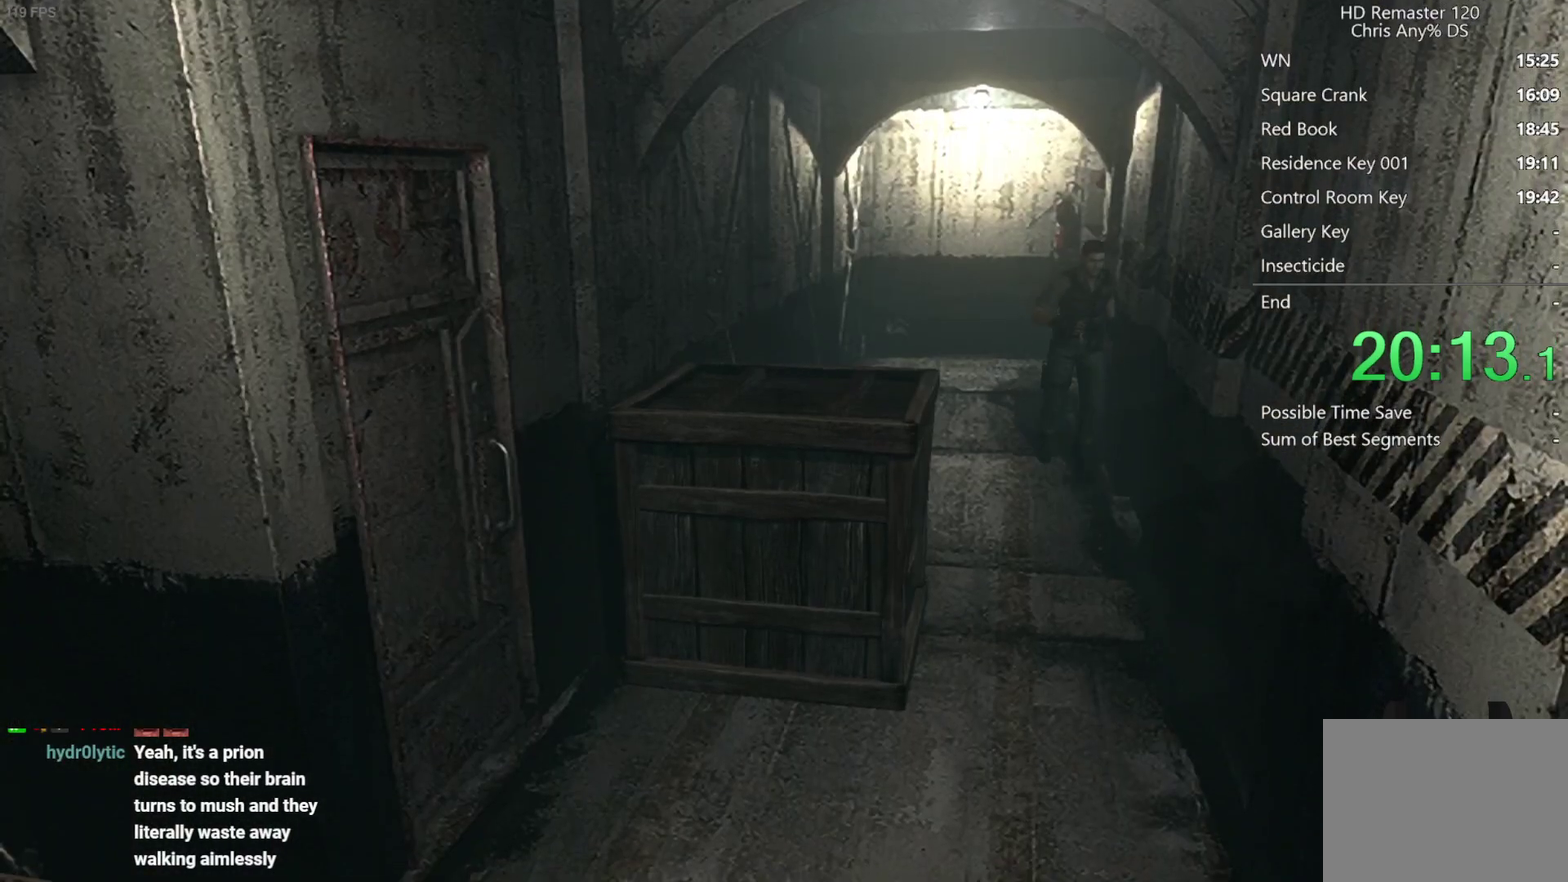
{"buttons": [], "left_stick": "down", "right_stick": "center", "events": [[17, "left_stick", "down"]]}
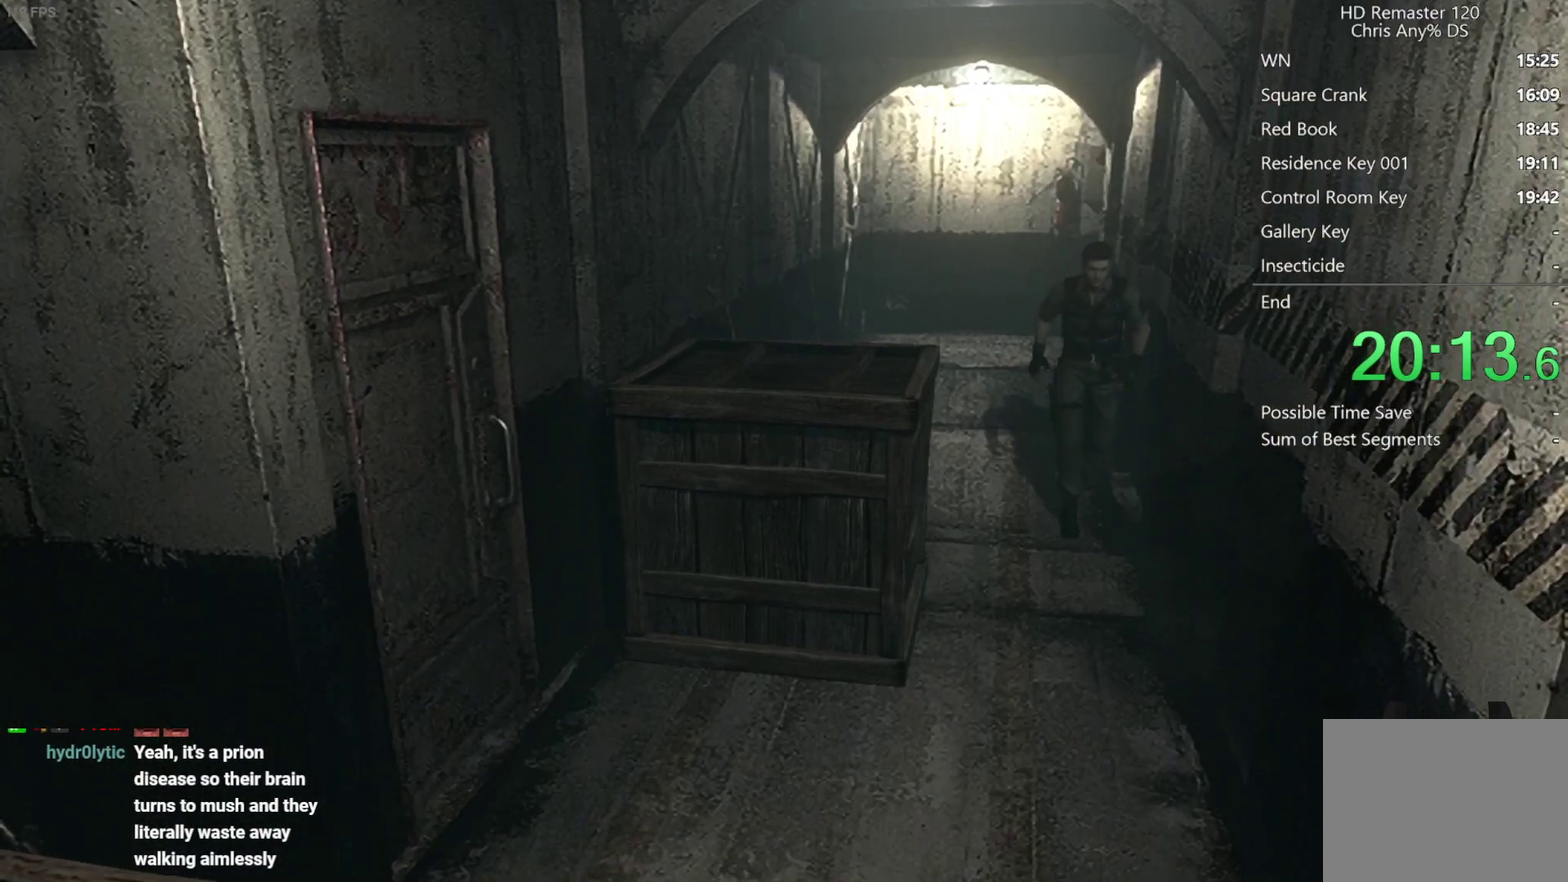
{"buttons": [], "left_stick": "down", "right_stick": "center", "events": []}
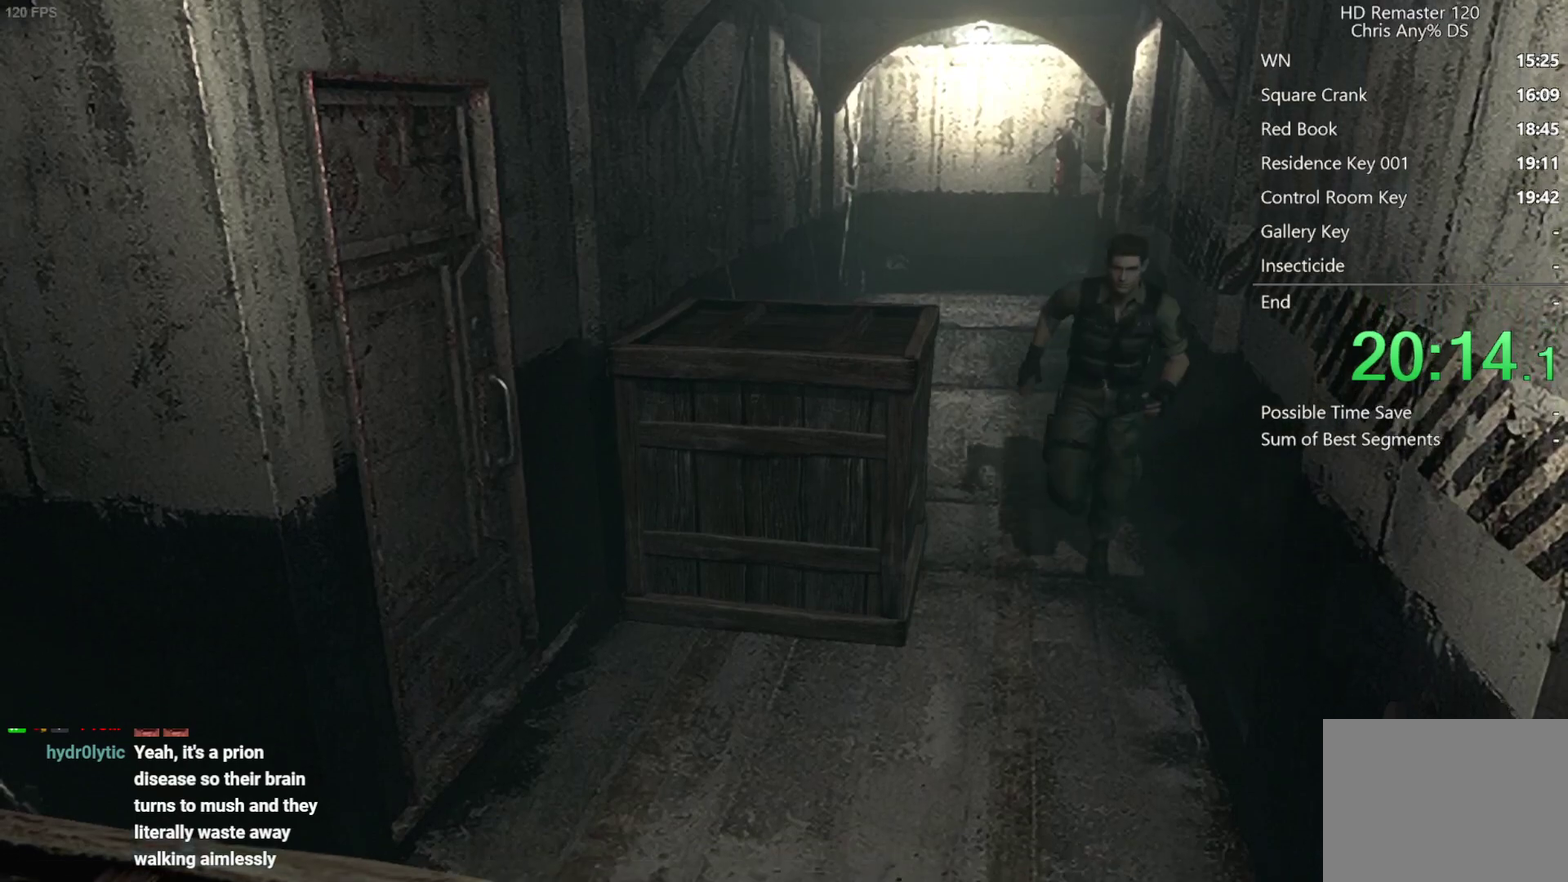
{"buttons": [], "left_stick": "down-left", "right_stick": "center", "events": [[17, "left_stick", "down-left"]]}
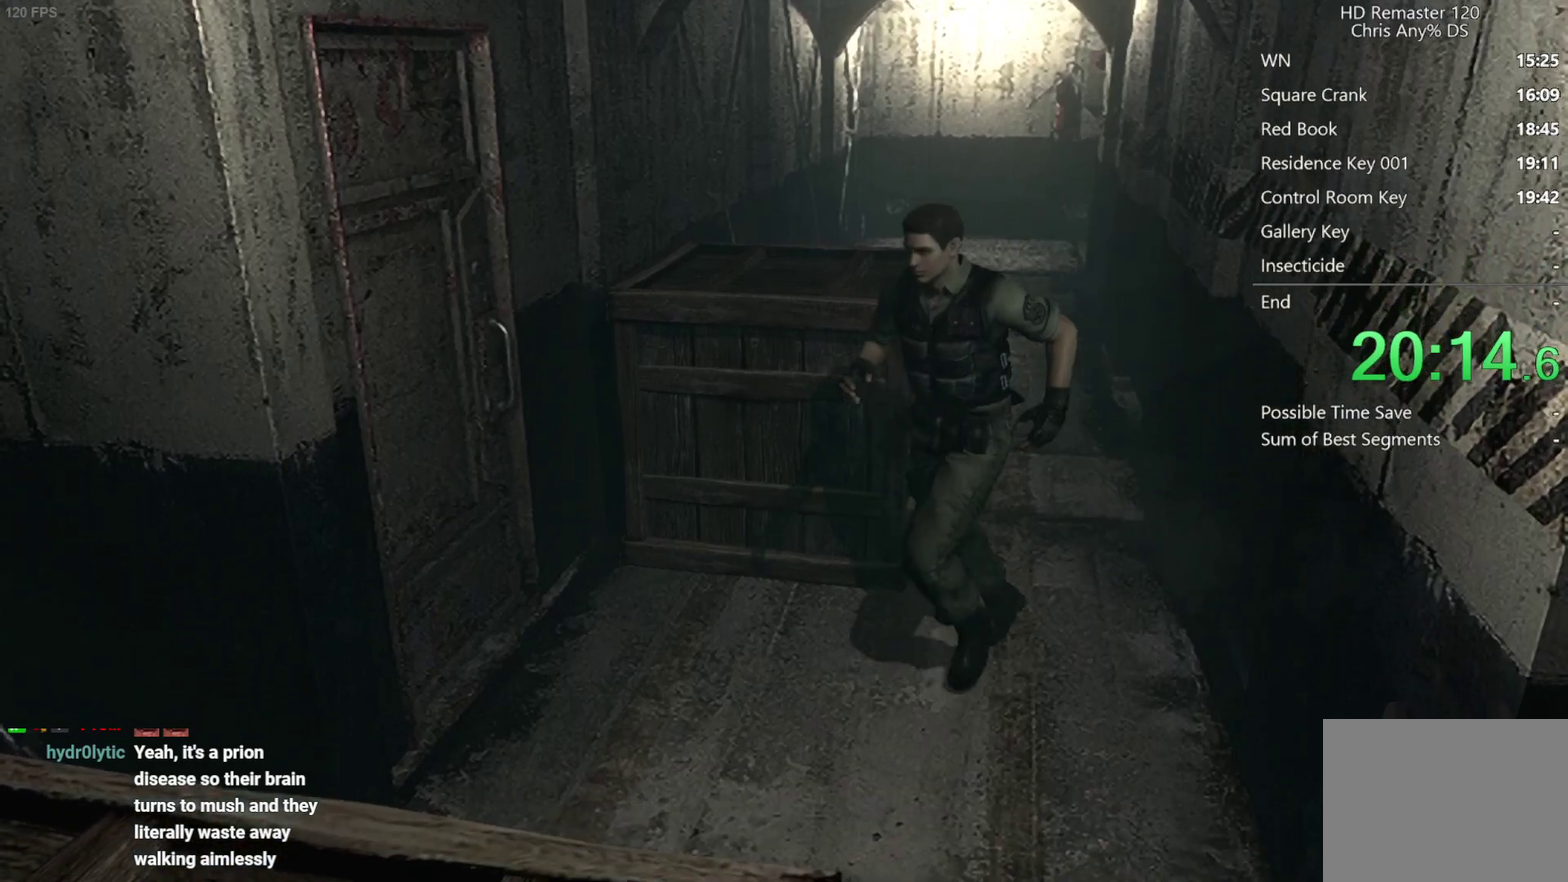
{"buttons": [], "left_stick": "down-left", "right_stick": "center", "events": []}
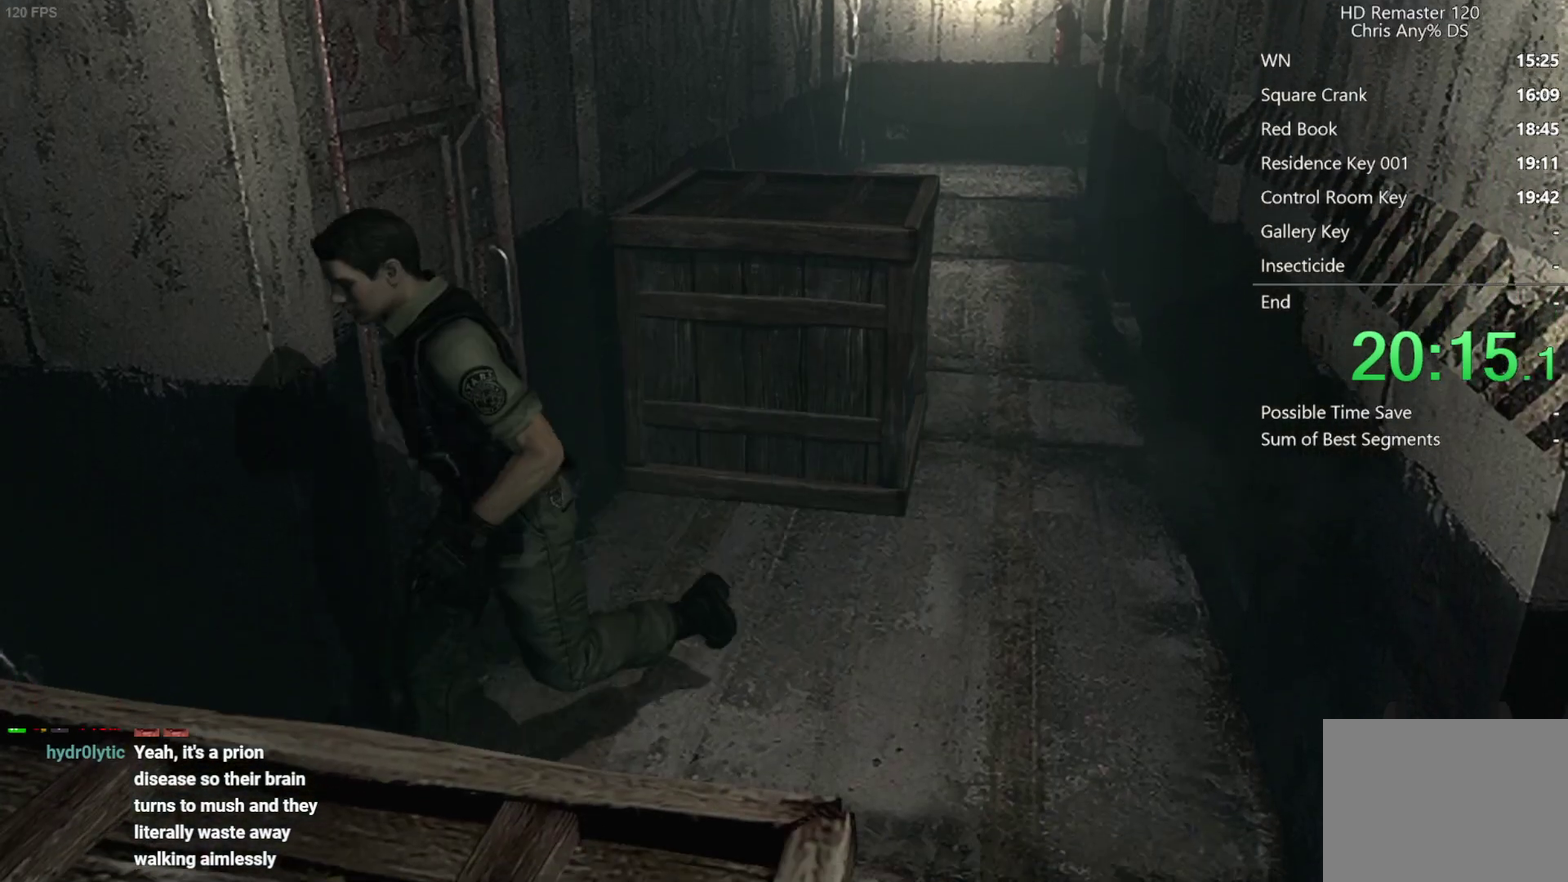
{"buttons": [], "left_stick": "down-right", "right_stick": "center", "events": [[300, "left_stick", "down-right"]]}
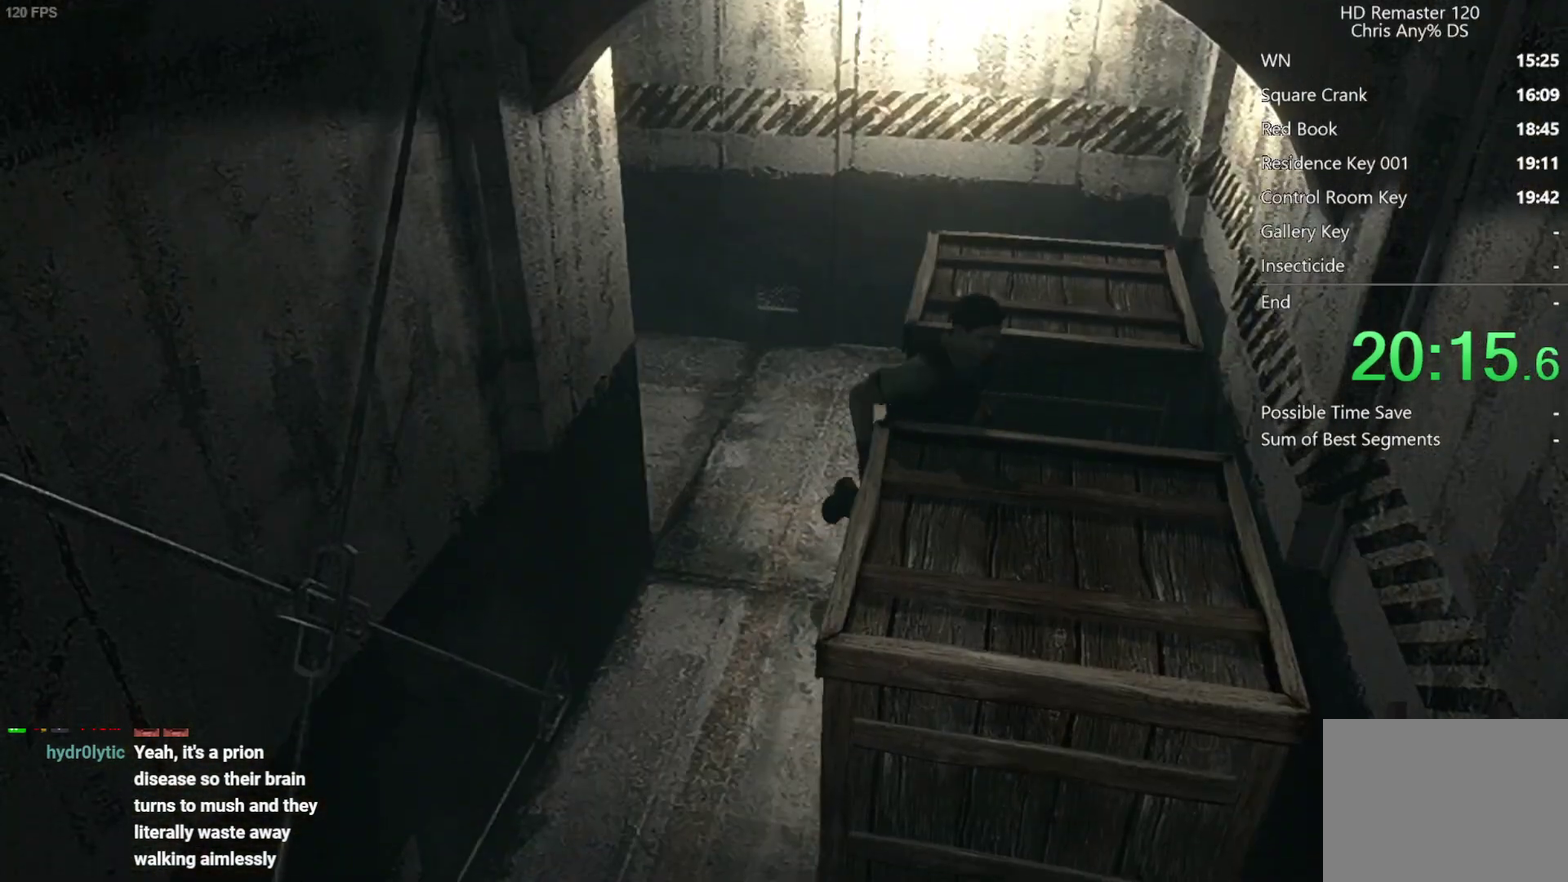
{"buttons": [], "left_stick": "down", "right_stick": "center", "events": [[50, "left_stick", "down"]]}
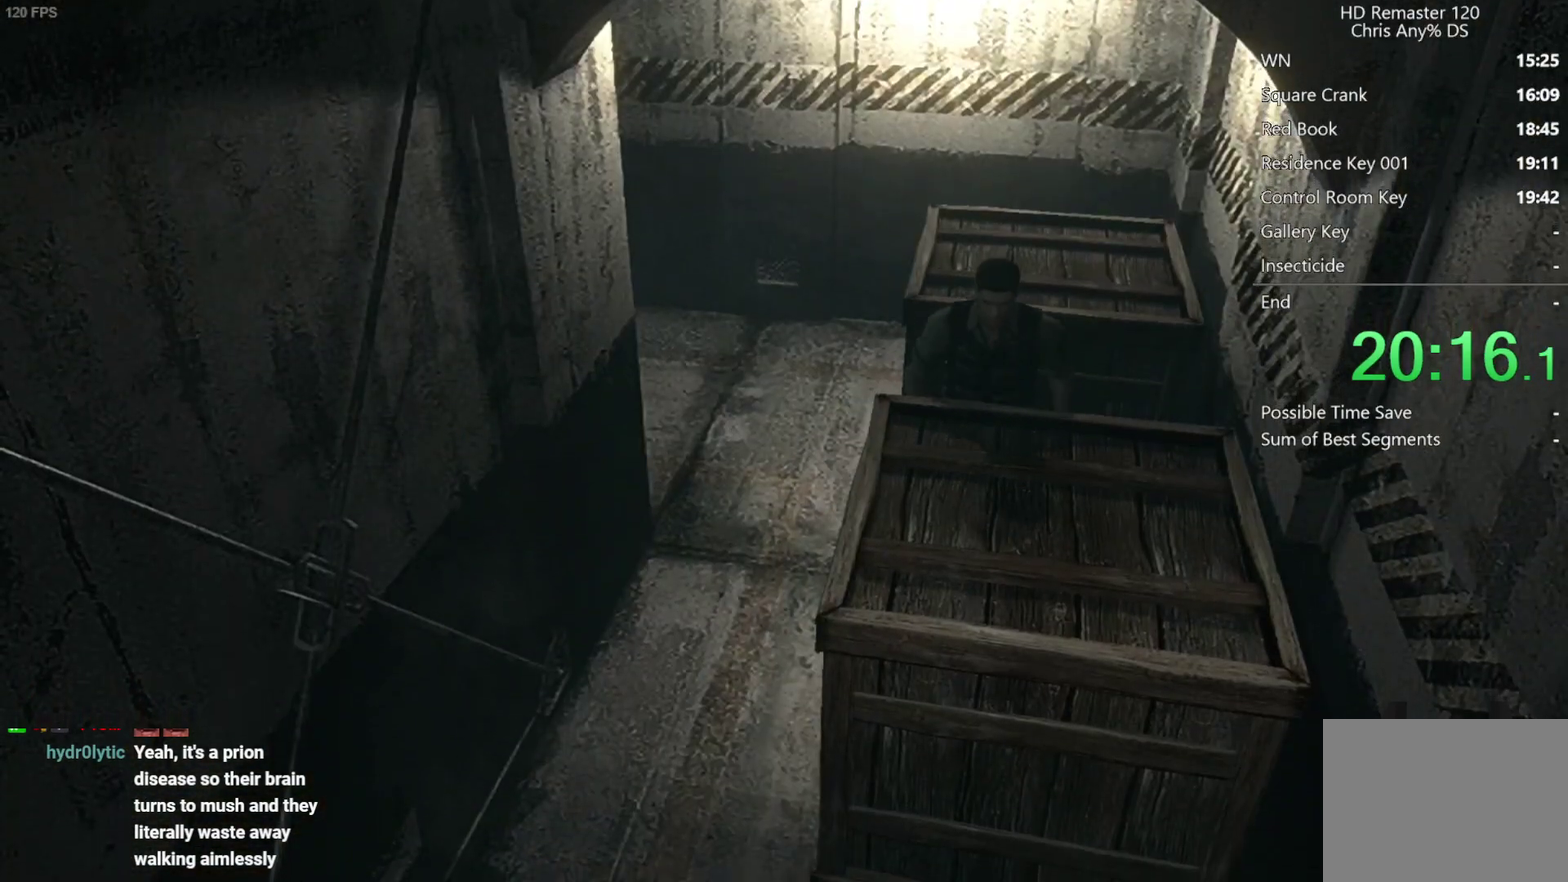
{"buttons": [], "left_stick": "down", "right_stick": "center", "events": []}
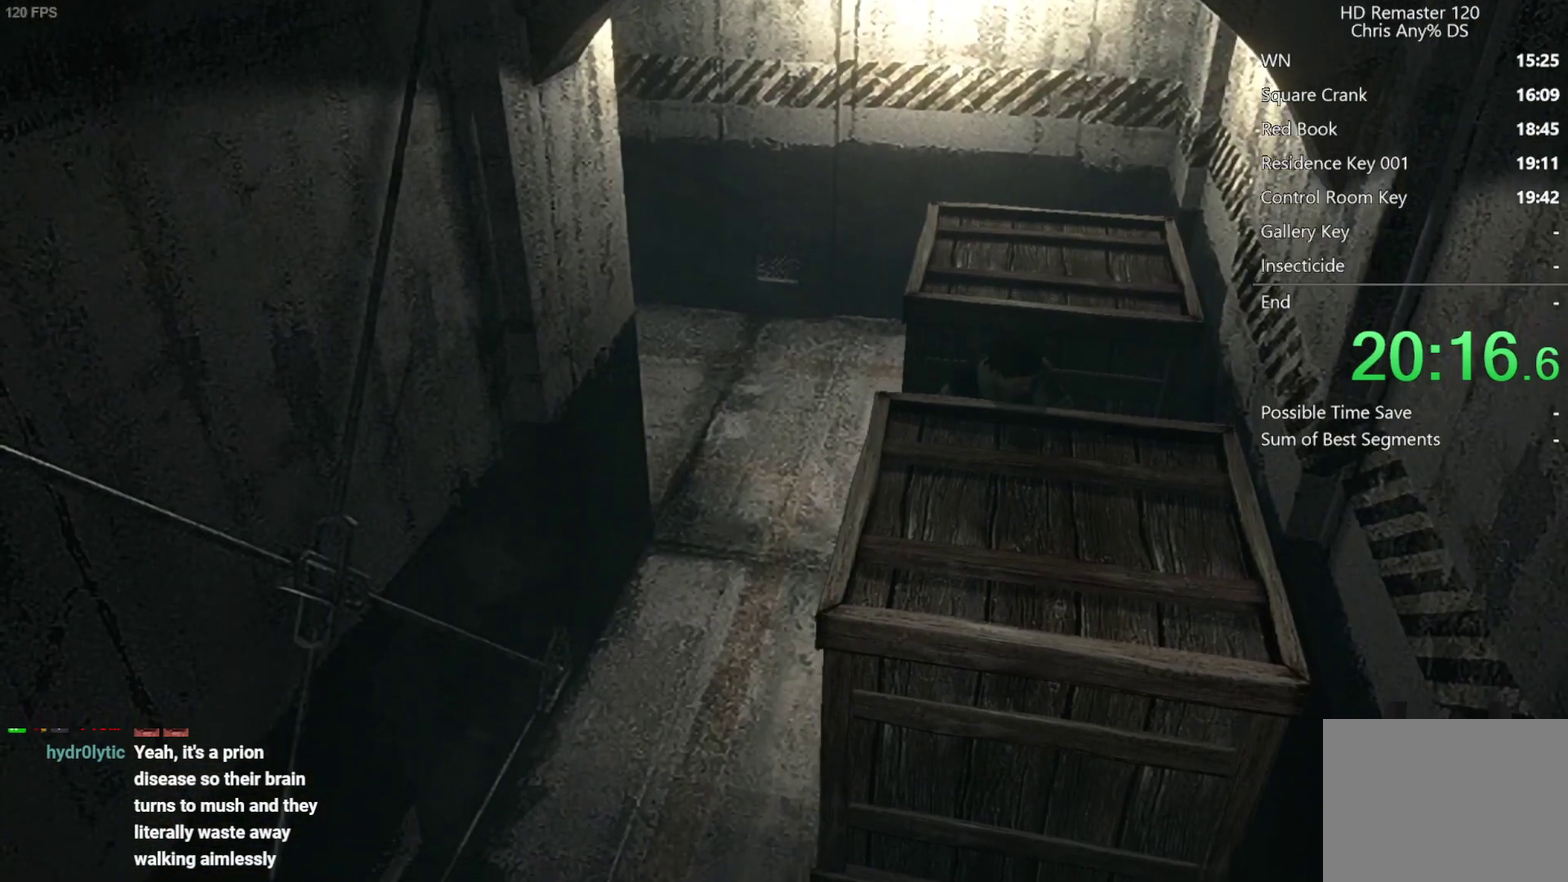
{"buttons": [], "left_stick": "down", "right_stick": "center", "events": []}
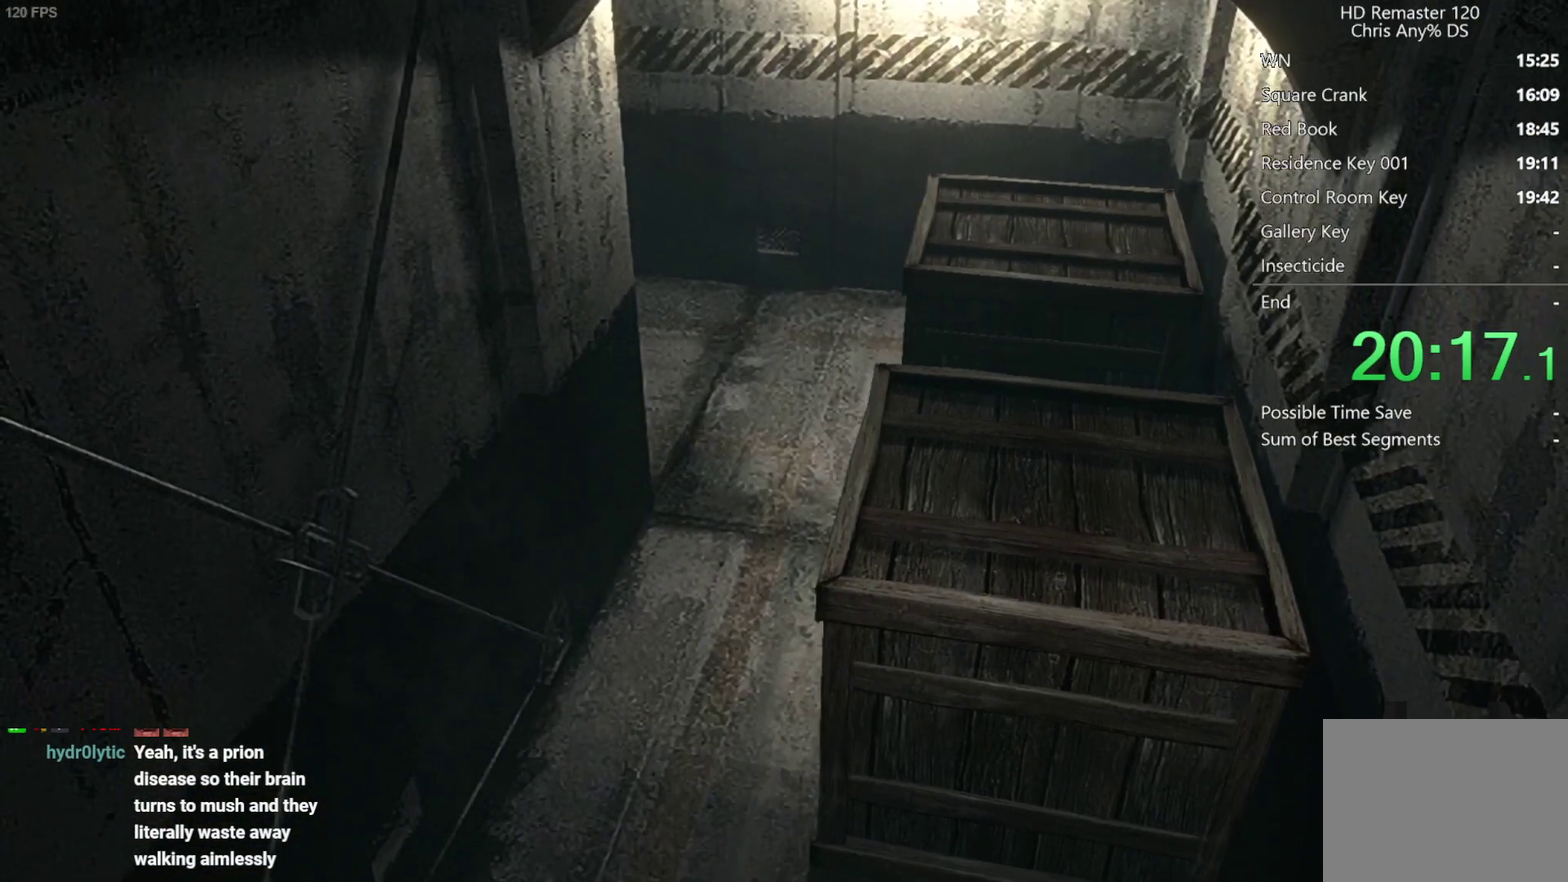
{"buttons": [], "left_stick": "down", "right_stick": "center", "events": []}
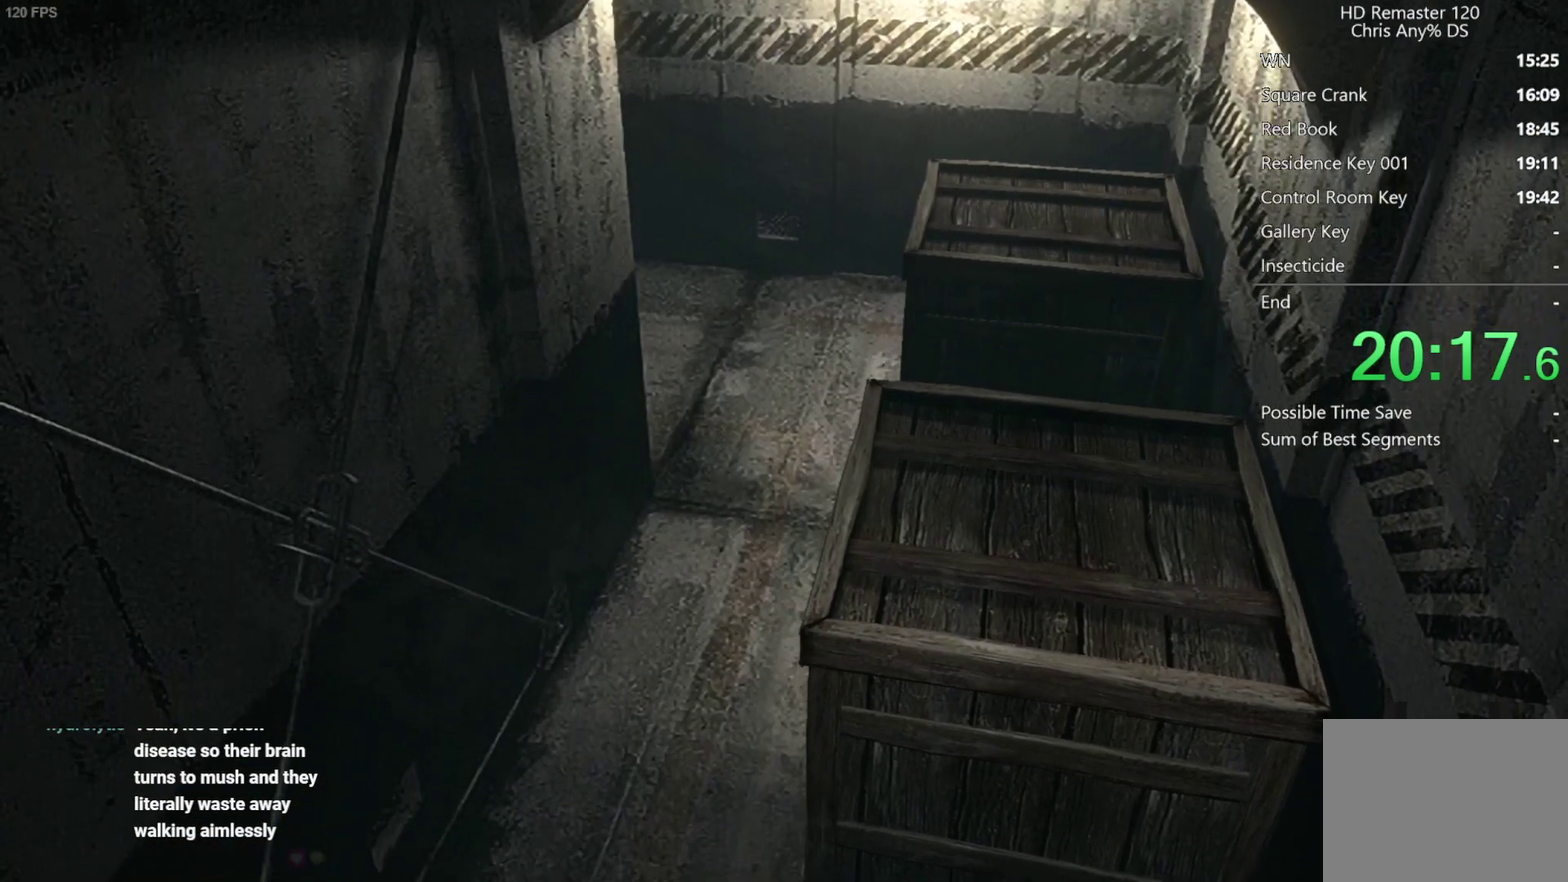
{"buttons": [], "left_stick": "down", "right_stick": "center", "events": []}
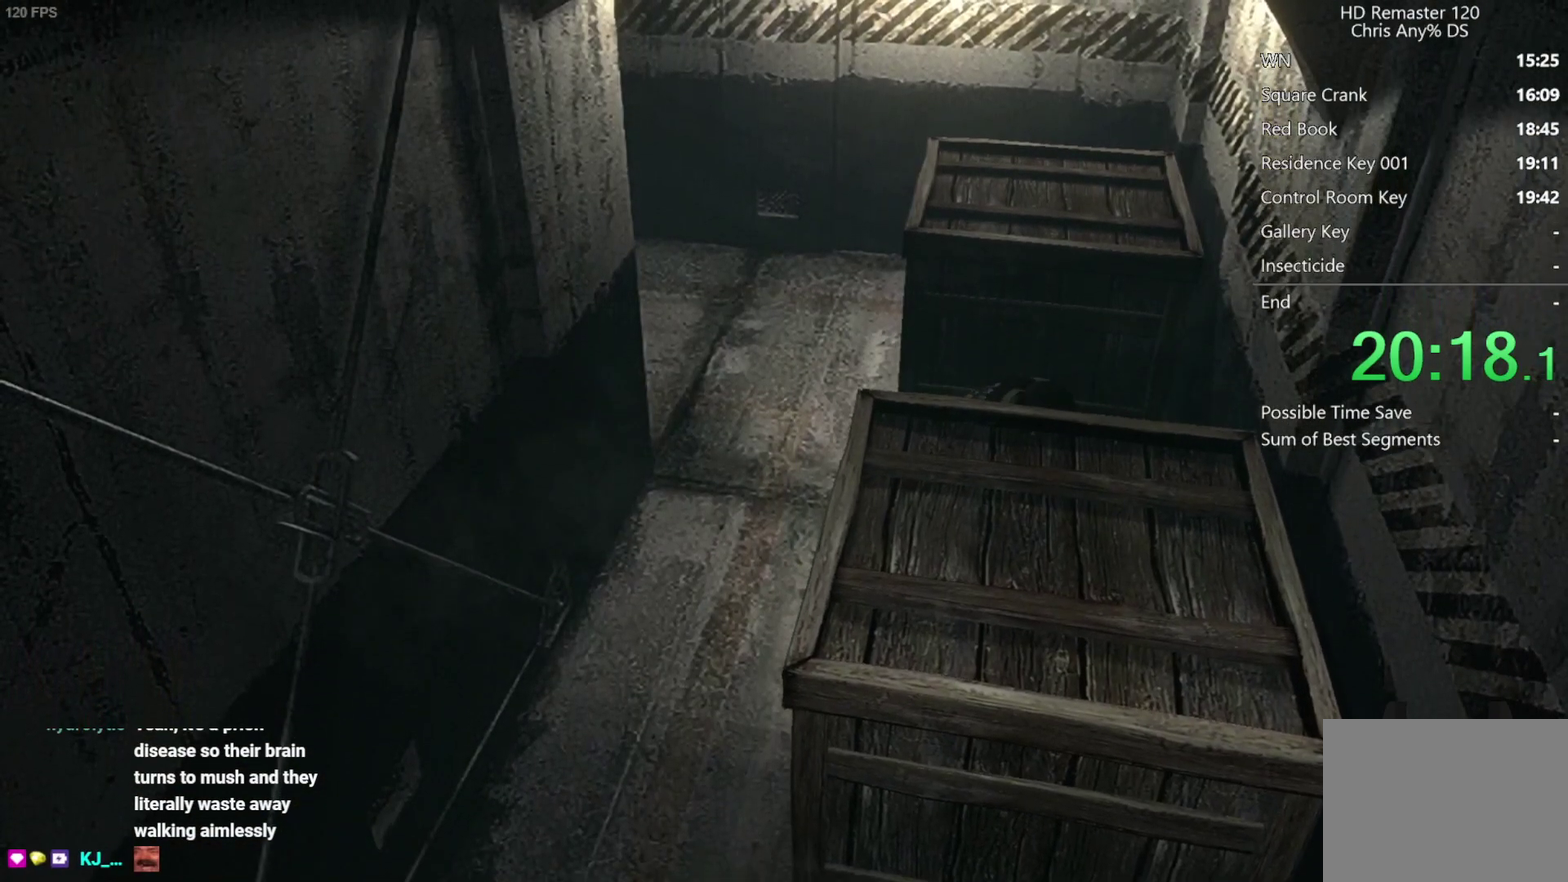
{"buttons": [], "left_stick": "down", "right_stick": "center", "events": []}
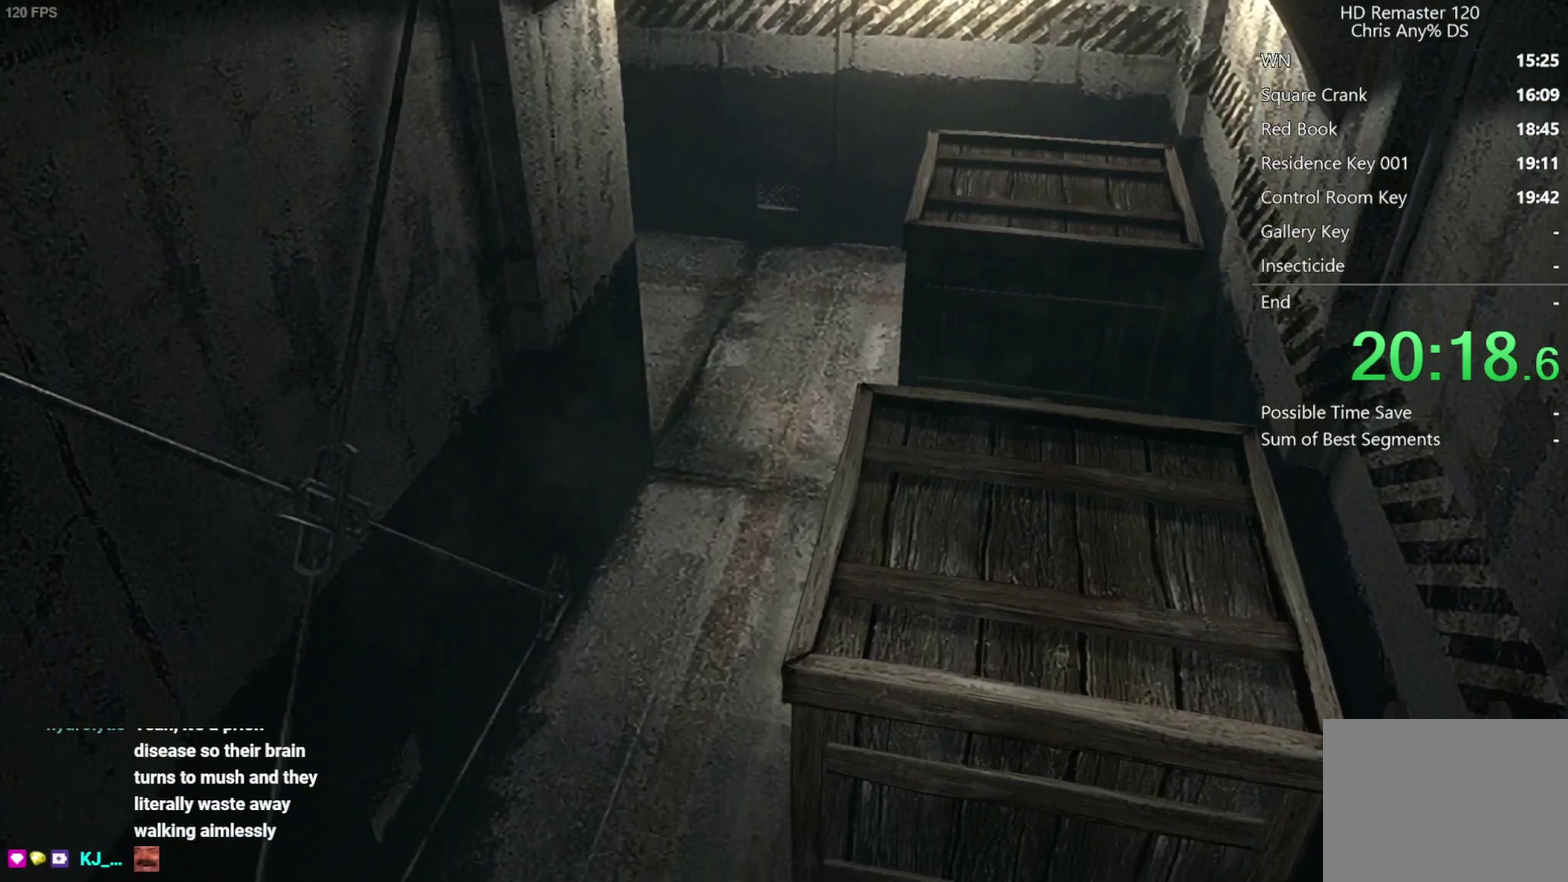
{"buttons": [], "left_stick": "down", "right_stick": "center", "events": []}
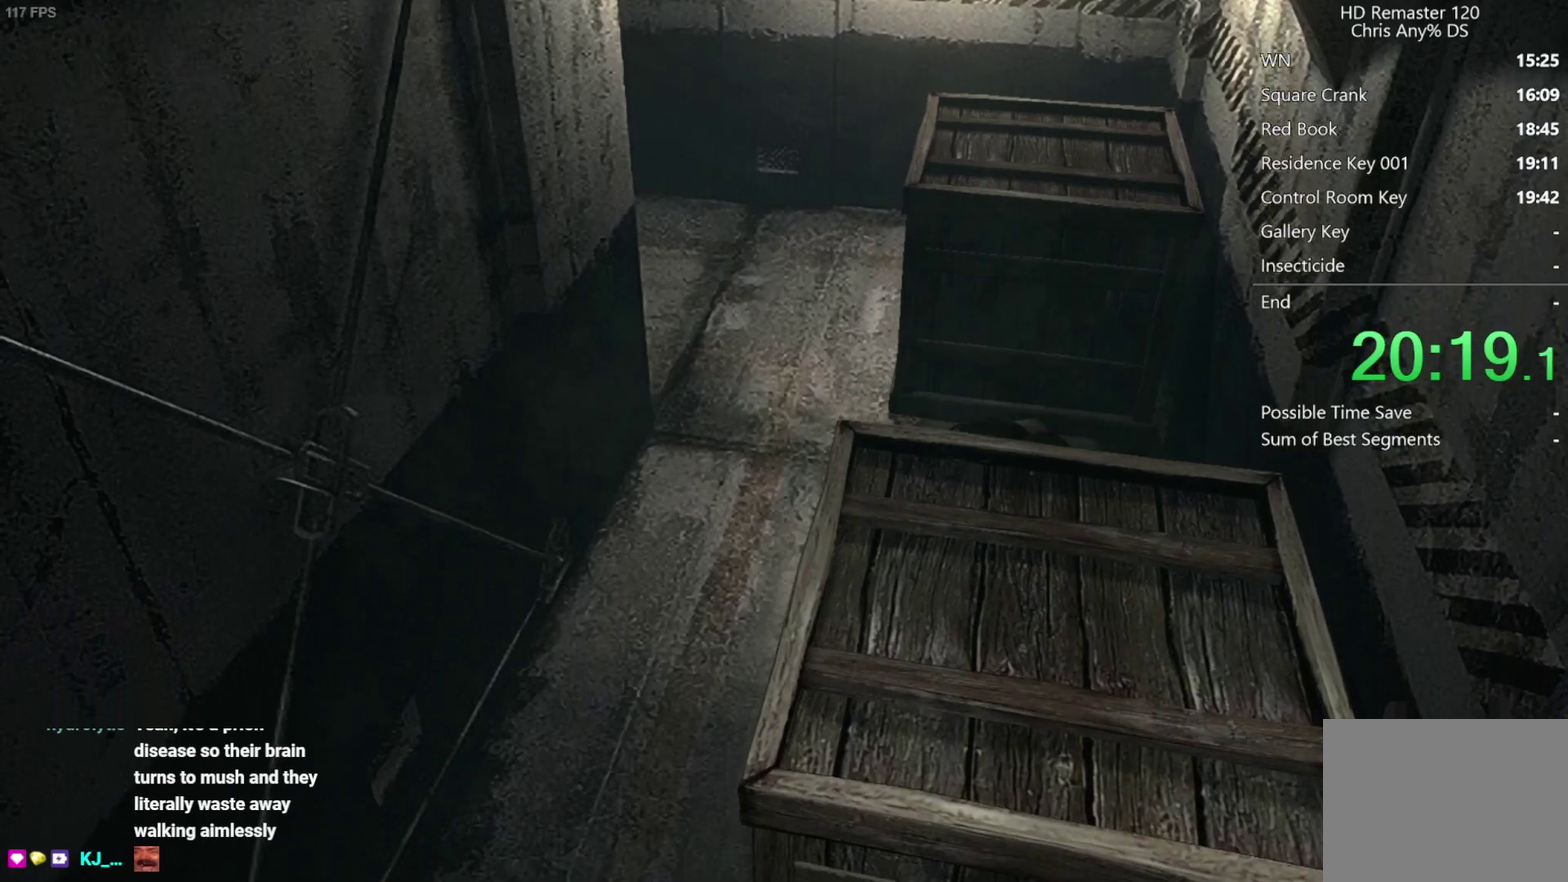
{"buttons": [], "left_stick": "down", "right_stick": "center", "events": []}